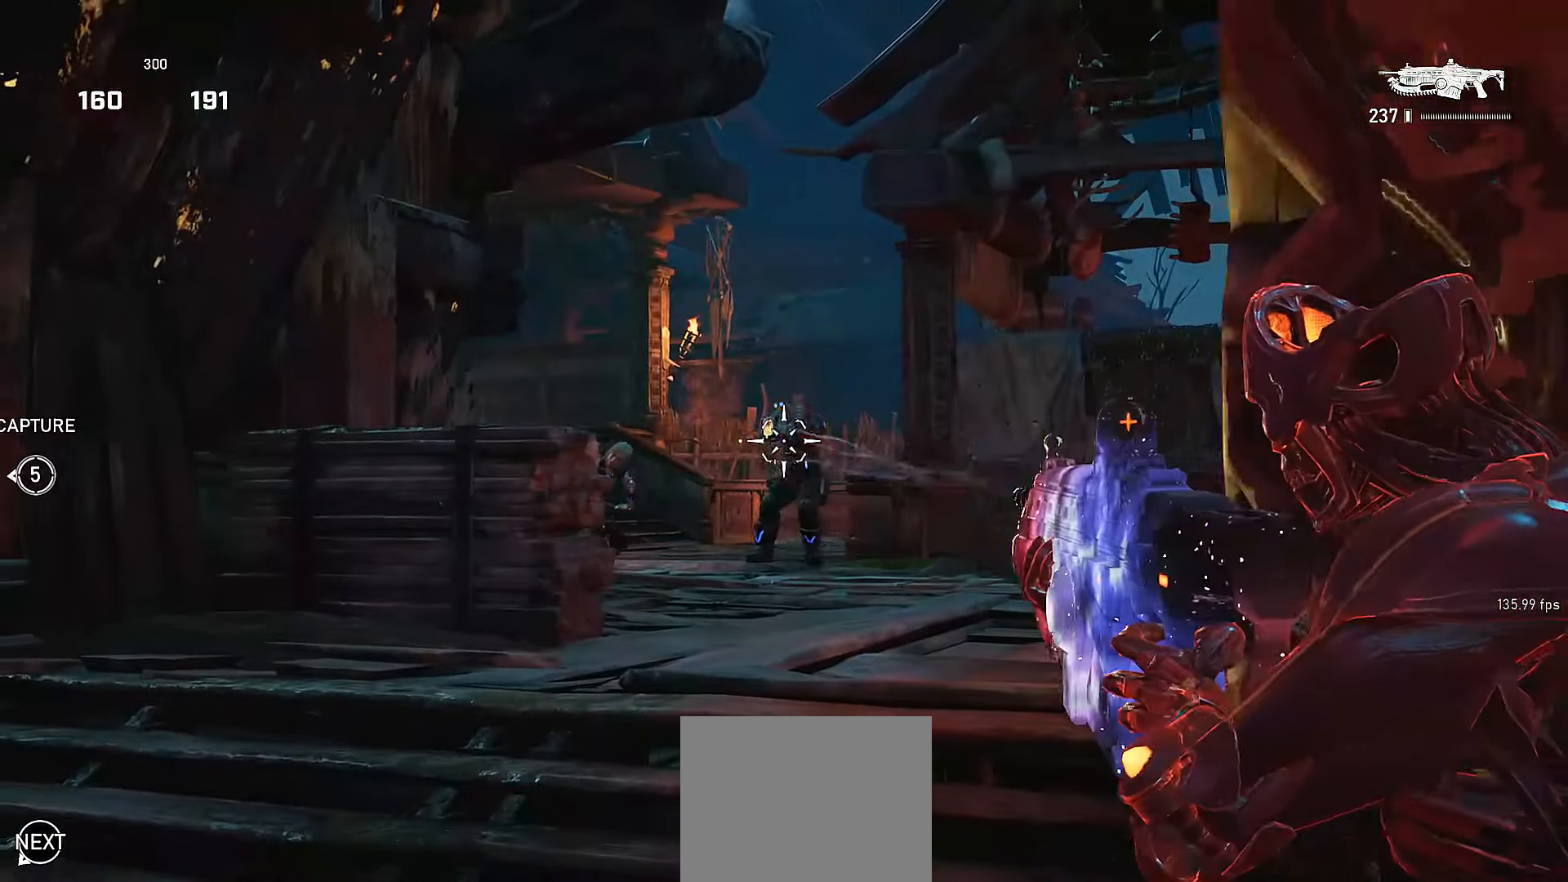
Gameplay with a controller (Xbox layout); each line is a JSON object with the inputs held at the frame after it (dt_ms = milliseconds from this image to that frame). "events" lists button and stick changes between this image and that frame as [ms after this image, input, new state], when the widget could be followed in between. Not read: SELECT START.
{"dt_ms": 500, "buttons": ["L2", "R2"], "left_stick": "center", "right_stick": "left", "events": [[17, "left_stick", "left"], [67, "L3", "up"], [67, "left_stick", "center"], [67, "right_stick", "left"], [167, "L3", "down"], [200, "right_stick", "center"], [267, "L3", "up"], [367, "L3", "down"], [367, "right_stick", "right"], [450, "L3", "up"], [450, "right_stick", "left"]]}
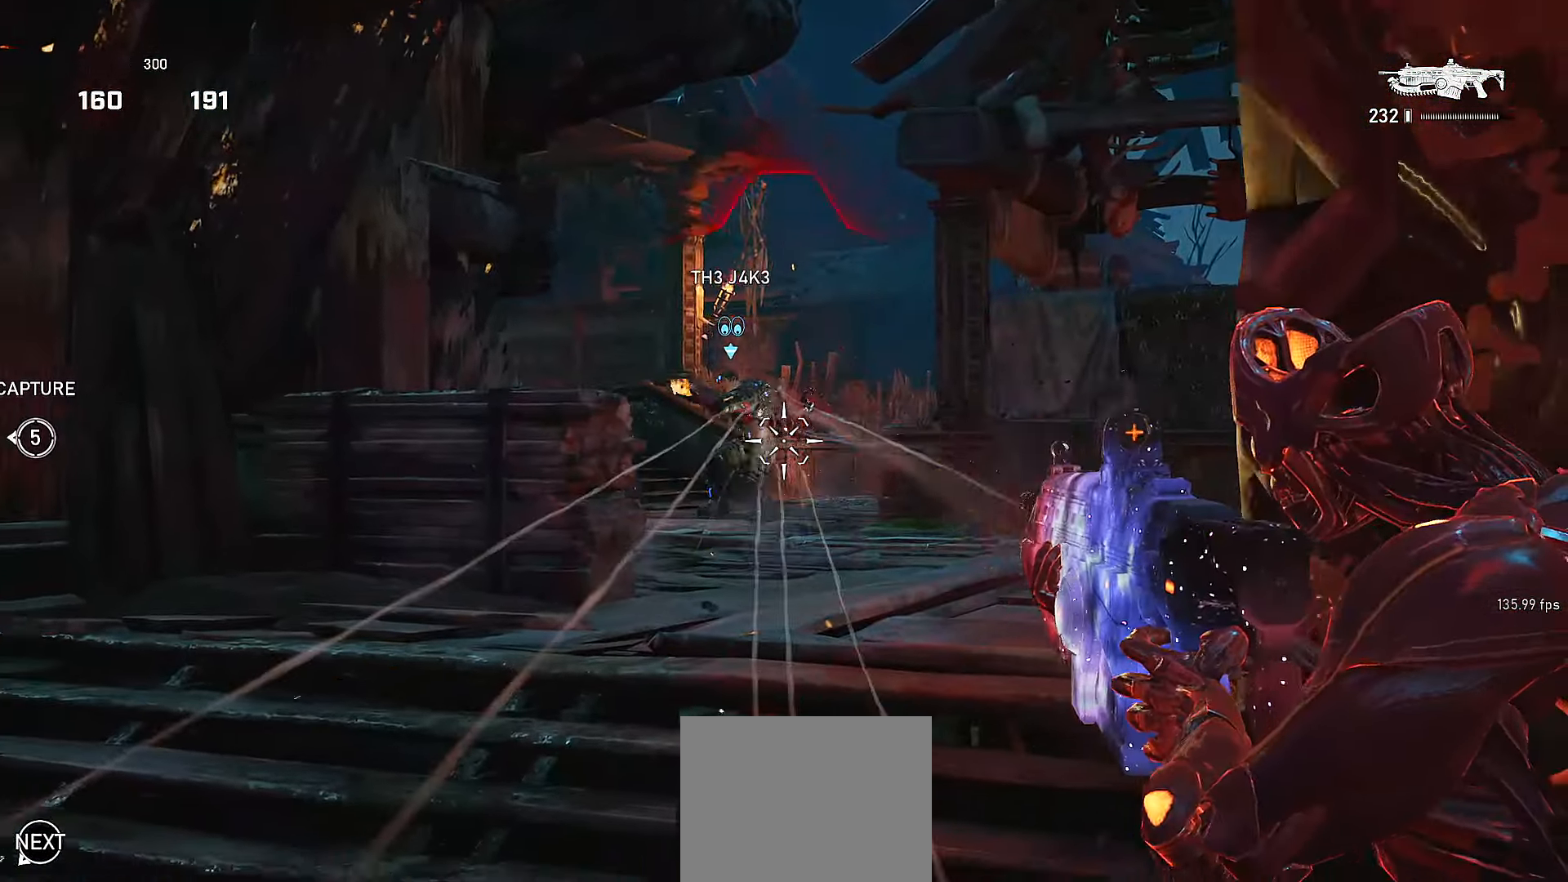
{"dt_ms": 500, "buttons": ["L2", "R2"], "left_stick": "center", "right_stick": "left", "events": [[50, "L3", "down"], [67, "right_stick", "center"], [117, "L3", "up"], [117, "left_stick", "right"], [167, "right_stick", "left"], [200, "left_stick", "center"], [267, "left_stick", "right"], [267, "right_stick", "center"], [367, "left_stick", "center"], [367, "right_stick", "left"]]}
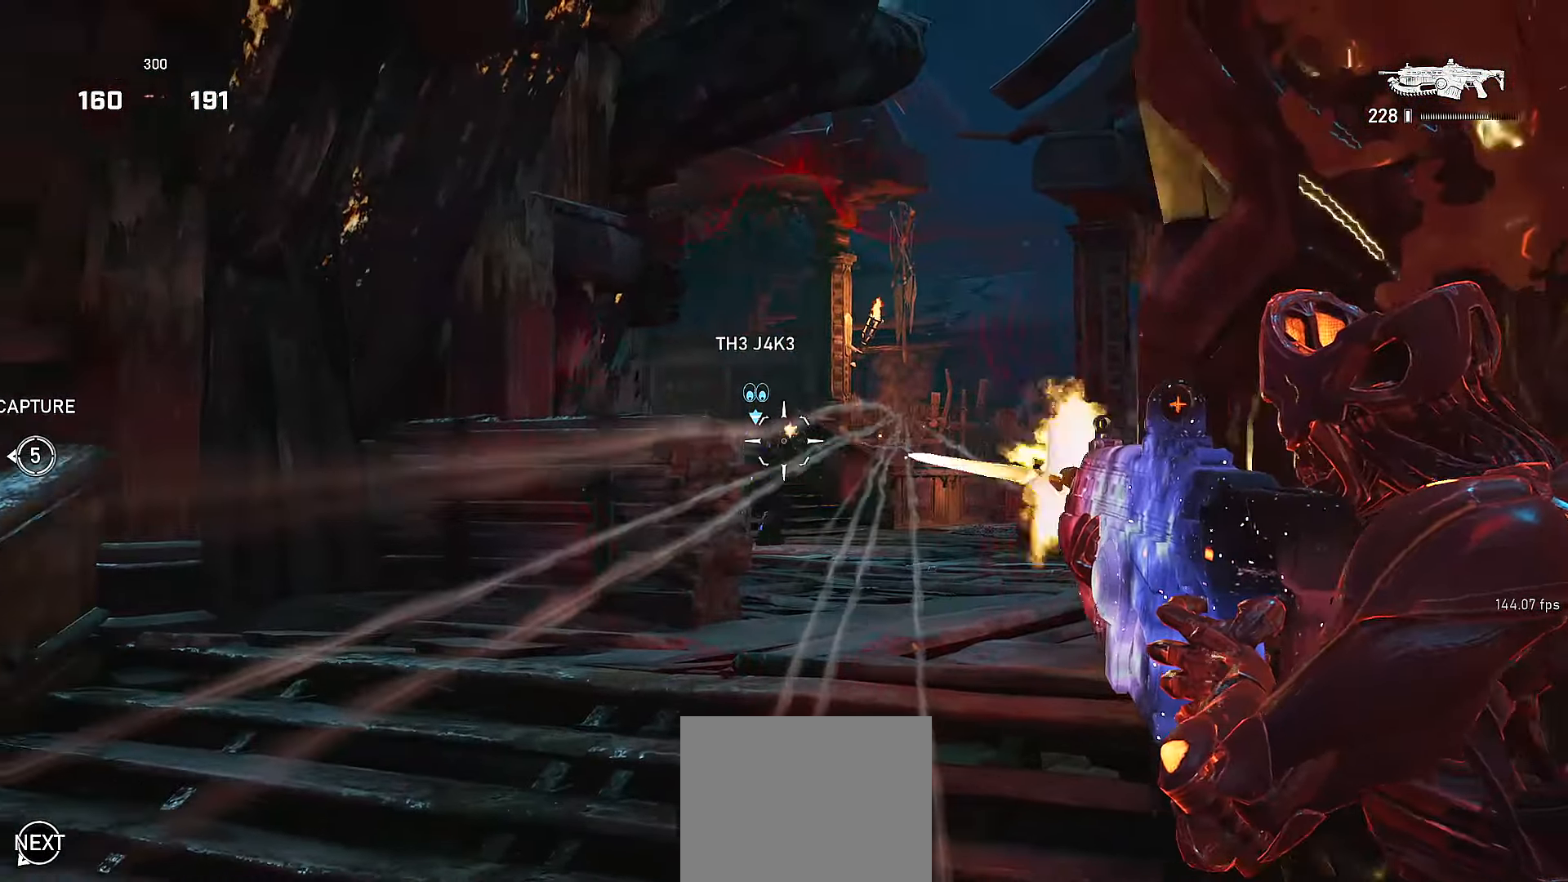
{"dt_ms": 500, "buttons": [], "left_stick": "right", "right_stick": "right", "events": [[50, "right_stick", "center"], [200, "left_stick", "right"], [250, "left_stick", "center"], [300, "L3", "down"], [350, "L3", "up"], [350, "left_stick", "right"], [366, "R2", "up"], [416, "L2", "up"], [416, "right_stick", "right"]]}
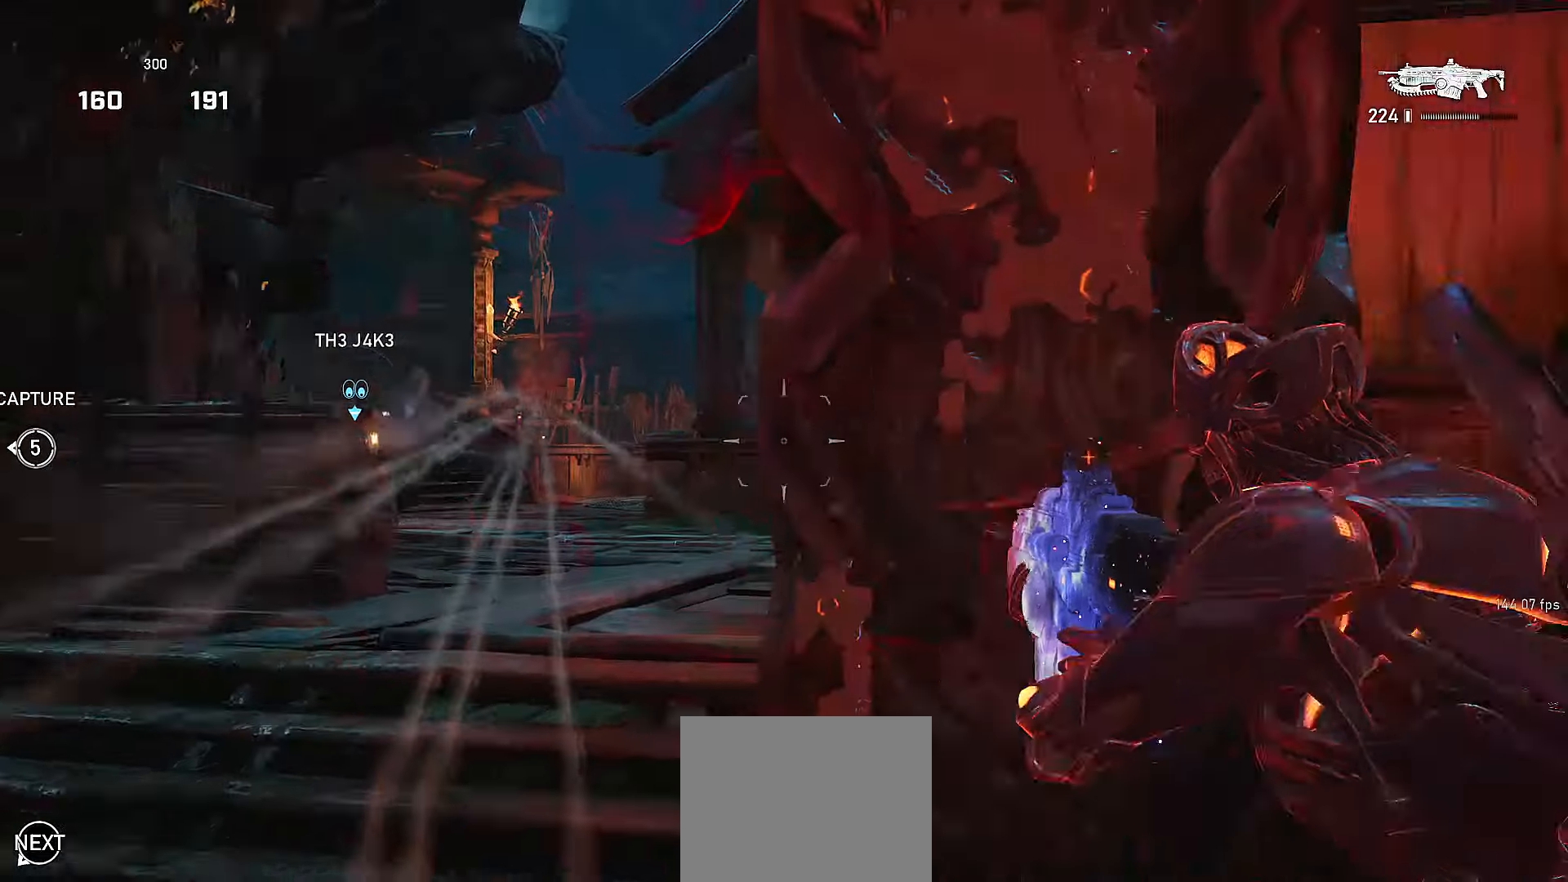
{"dt_ms": 500, "buttons": ["L1"], "left_stick": "up-right", "right_stick": "center", "events": [[66, "L1", "down"], [66, "left_stick", "up-right"], [116, "right_stick", "center"], [200, "A", "down"], [266, "A", "up"]]}
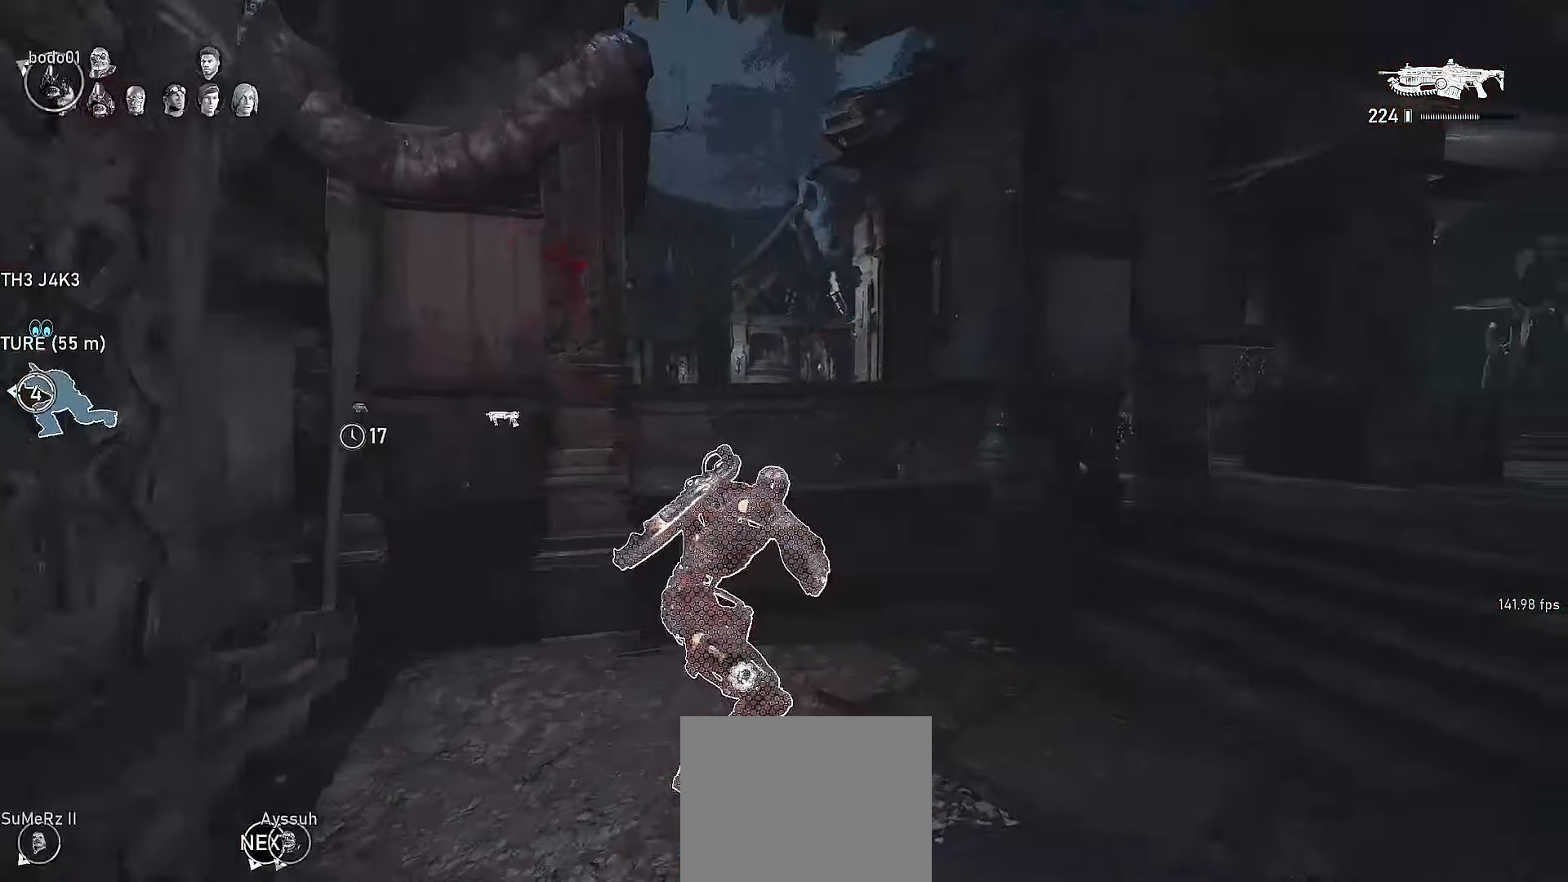
{"dt_ms": 500, "buttons": ["X"], "left_stick": "center", "right_stick": "center", "events": [[16, "L1", "up"], [50, "X", "down"], [66, "left_stick", "right"], [100, "L3", "down"], [116, "right_stick", "down-left"], [216, "L3", "up"], [216, "left_stick", "down-right"], [266, "right_stick", "center"], [500, "left_stick", "center"]]}
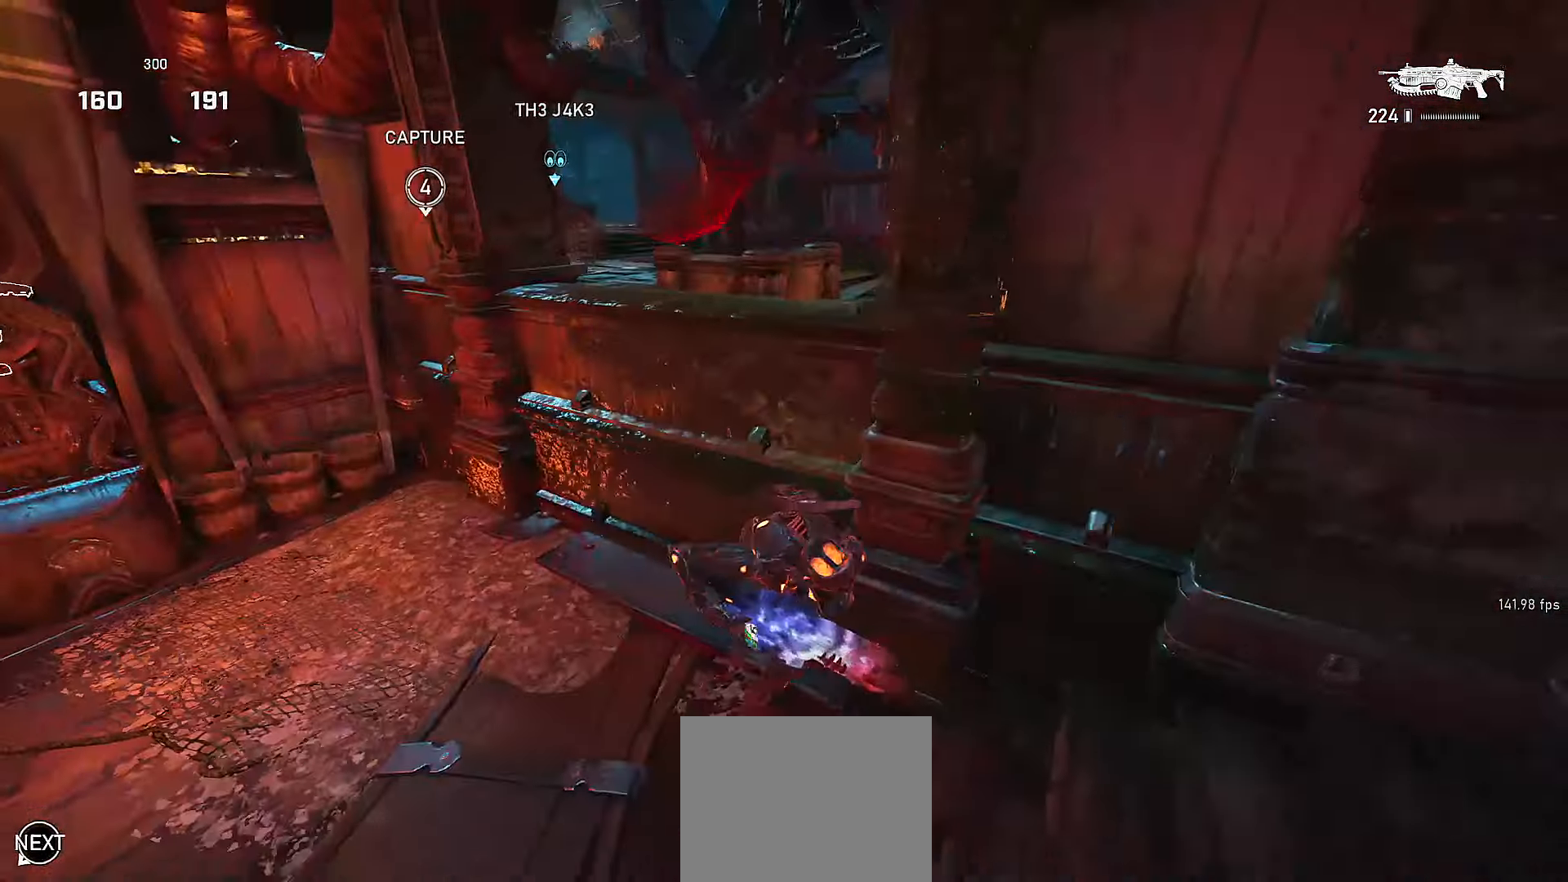
{"dt_ms": 500, "buttons": ["A", "L1"], "left_stick": "up-right", "right_stick": "center", "events": [[150, "left_stick", "right"], [200, "L1", "down"], [266, "left_stick", "up-right"], [416, "A", "down"], [416, "X", "up"]]}
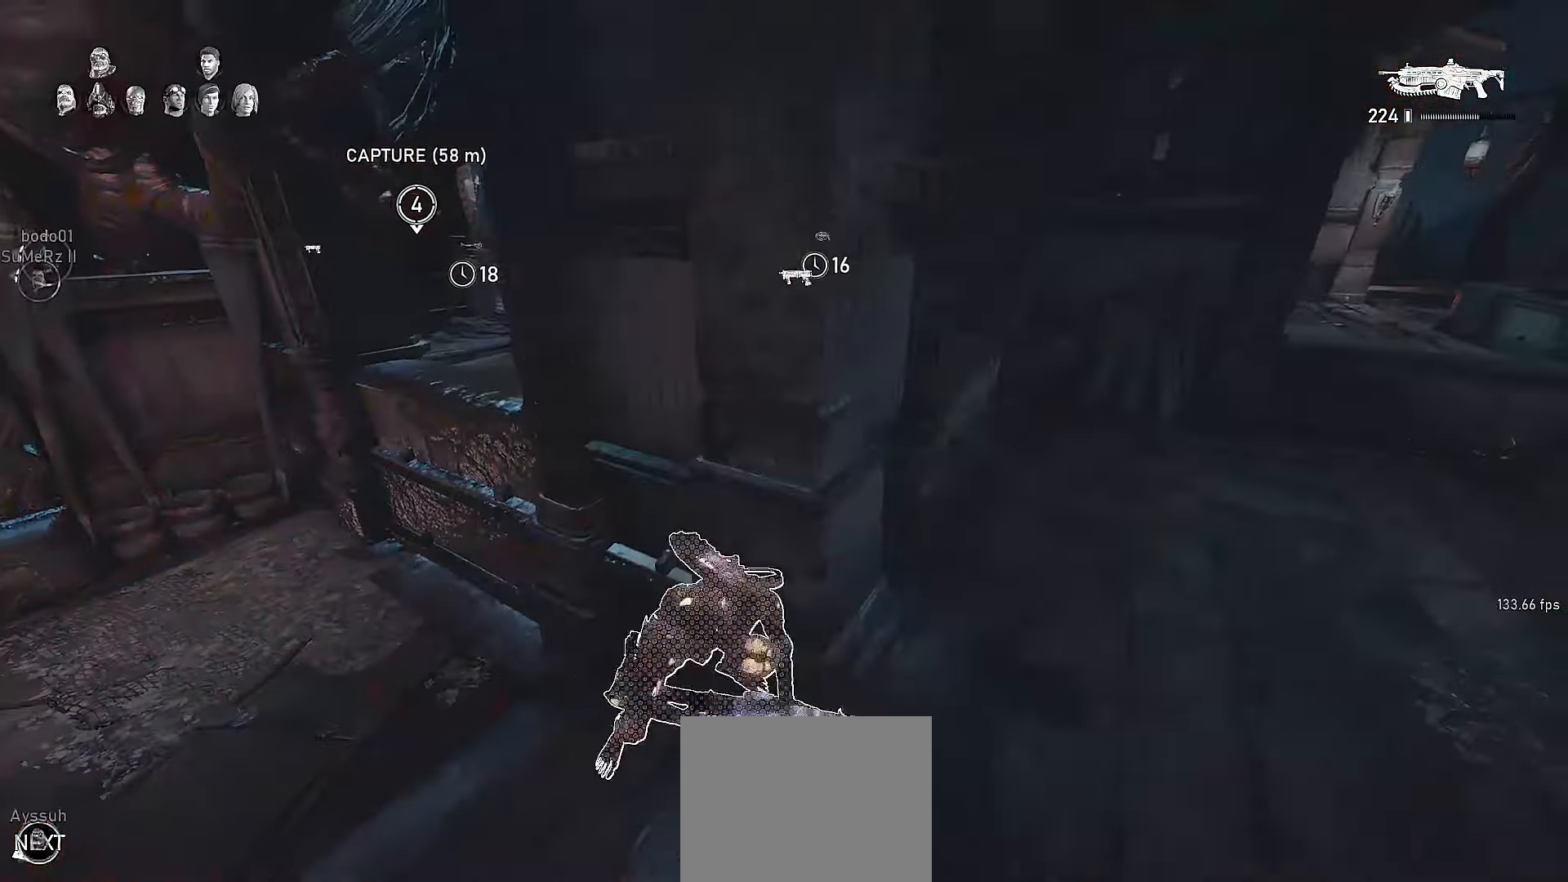
{"dt_ms": 500, "buttons": ["L2"], "left_stick": "up-right", "right_stick": "center", "events": [[16, "A", "up"], [100, "left_stick", "up"], [266, "L1", "up"], [300, "A", "down"], [316, "right_stick", "left"], [366, "A", "up"], [416, "left_stick", "up-right"], [500, "L2", "down"], [500, "right_stick", "center"]]}
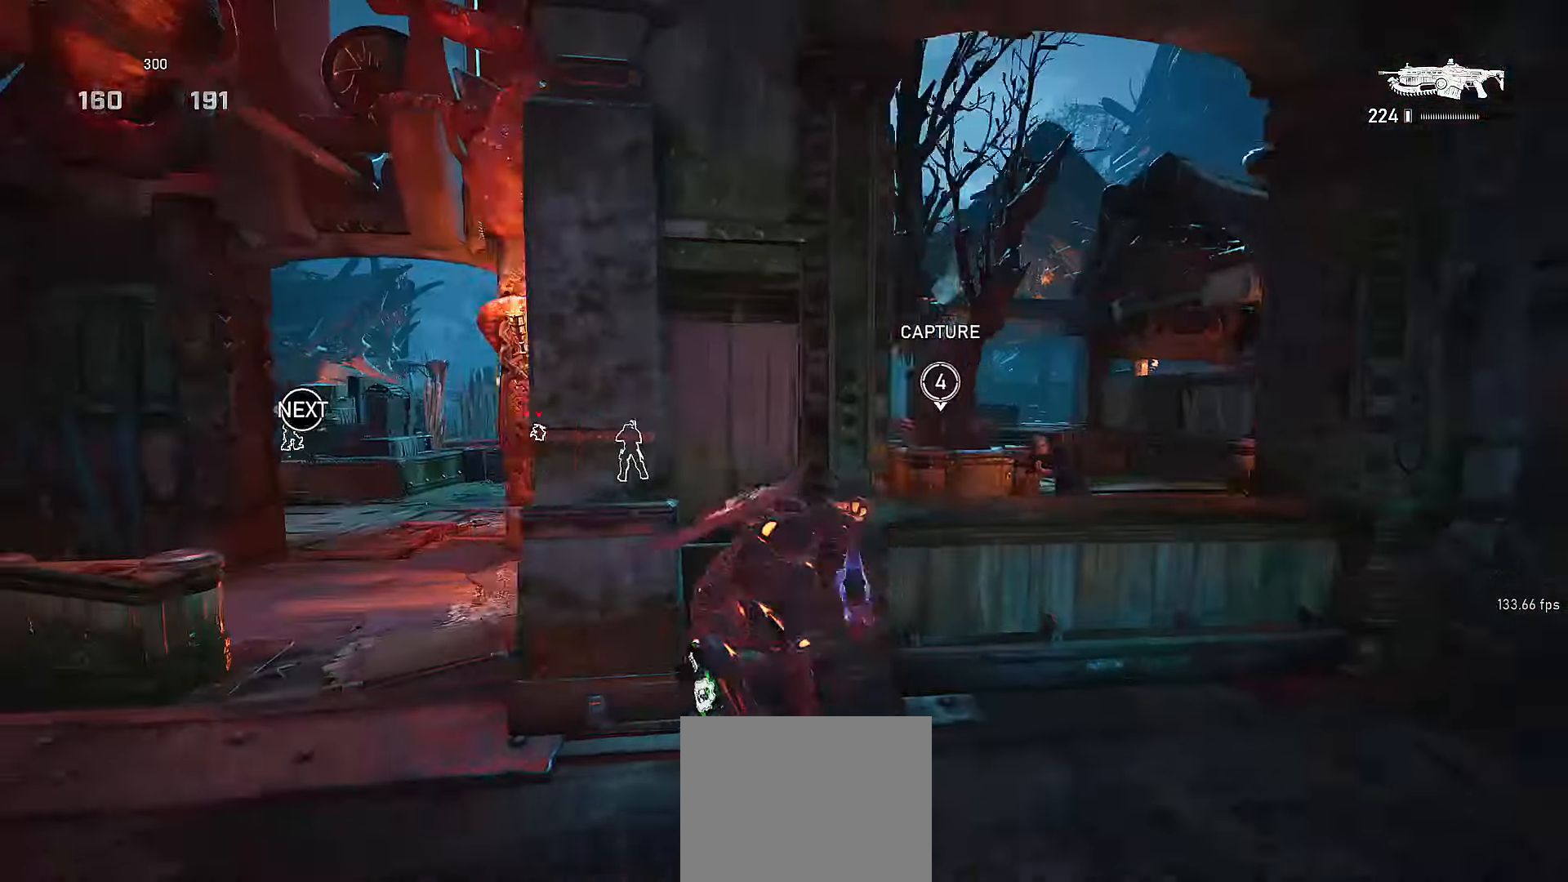
{"dt_ms": 500, "buttons": ["R2"], "left_stick": "down", "right_stick": "down-left", "events": [[216, "left_stick", "center"], [316, "right_stick", "down-right"], [416, "left_stick", "down"], [450, "right_stick", "down-left"], [466, "L2", "up"], [466, "R2", "down"]]}
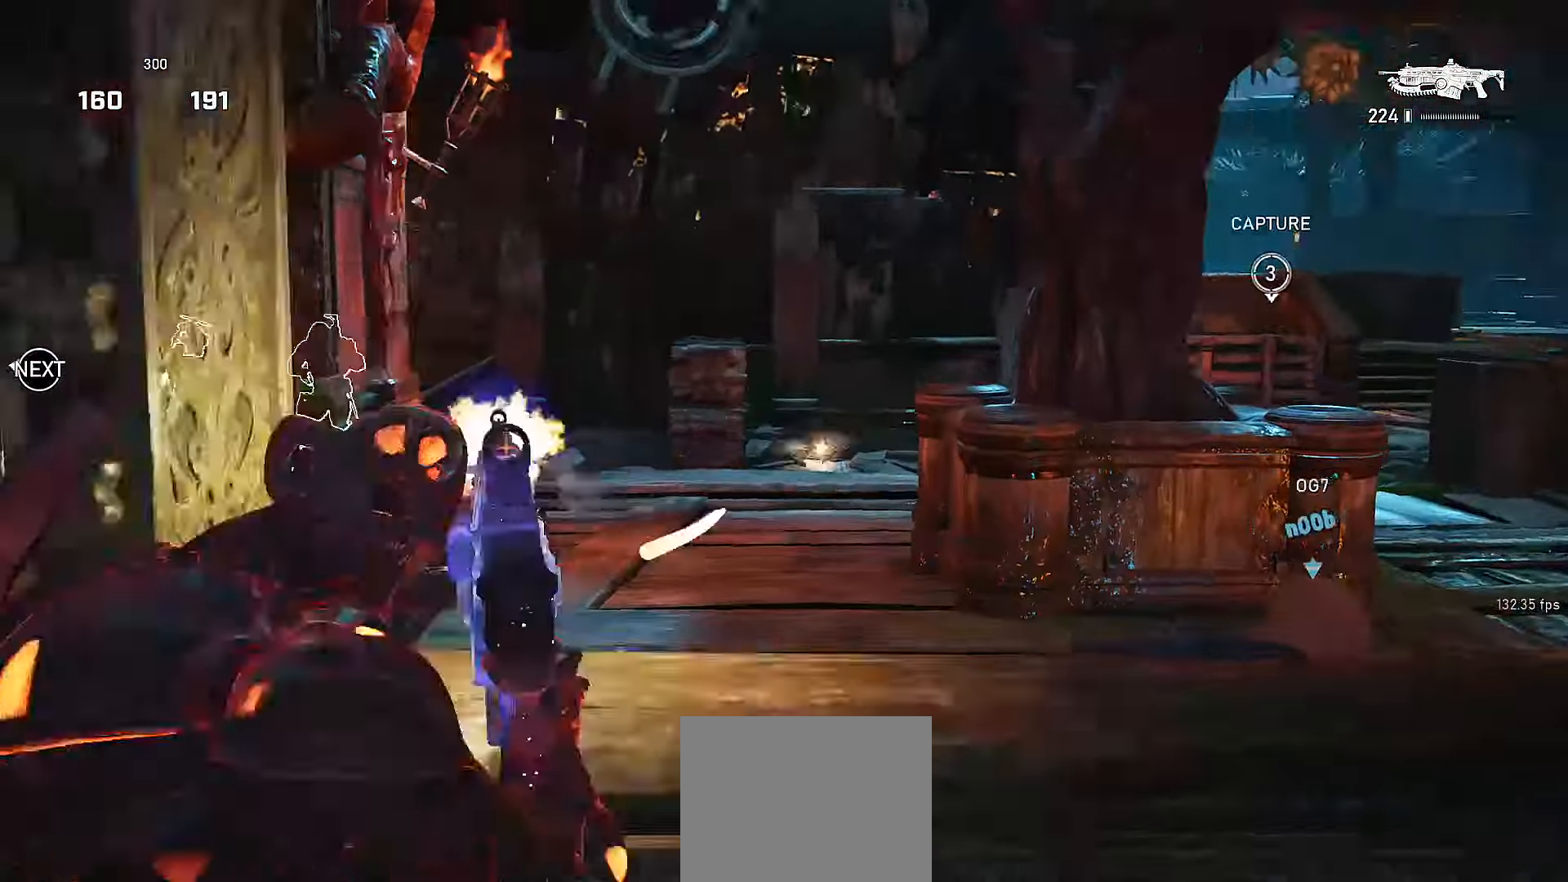
{"dt_ms": 500, "buttons": ["X"], "left_stick": "up-left", "right_stick": "center", "events": [[33, "L2", "down"], [50, "right_stick", "center"], [66, "X", "down"], [66, "left_stick", "left"], [116, "R2", "up"], [116, "left_stick", "up-left"], [166, "L2", "up"], [200, "right_stick", "right"], [250, "left_stick", "center"], [250, "right_stick", "center"], [316, "DPAD_LEFT", "down"], [366, "DPAD_LEFT", "up"], [400, "left_stick", "up-left"]]}
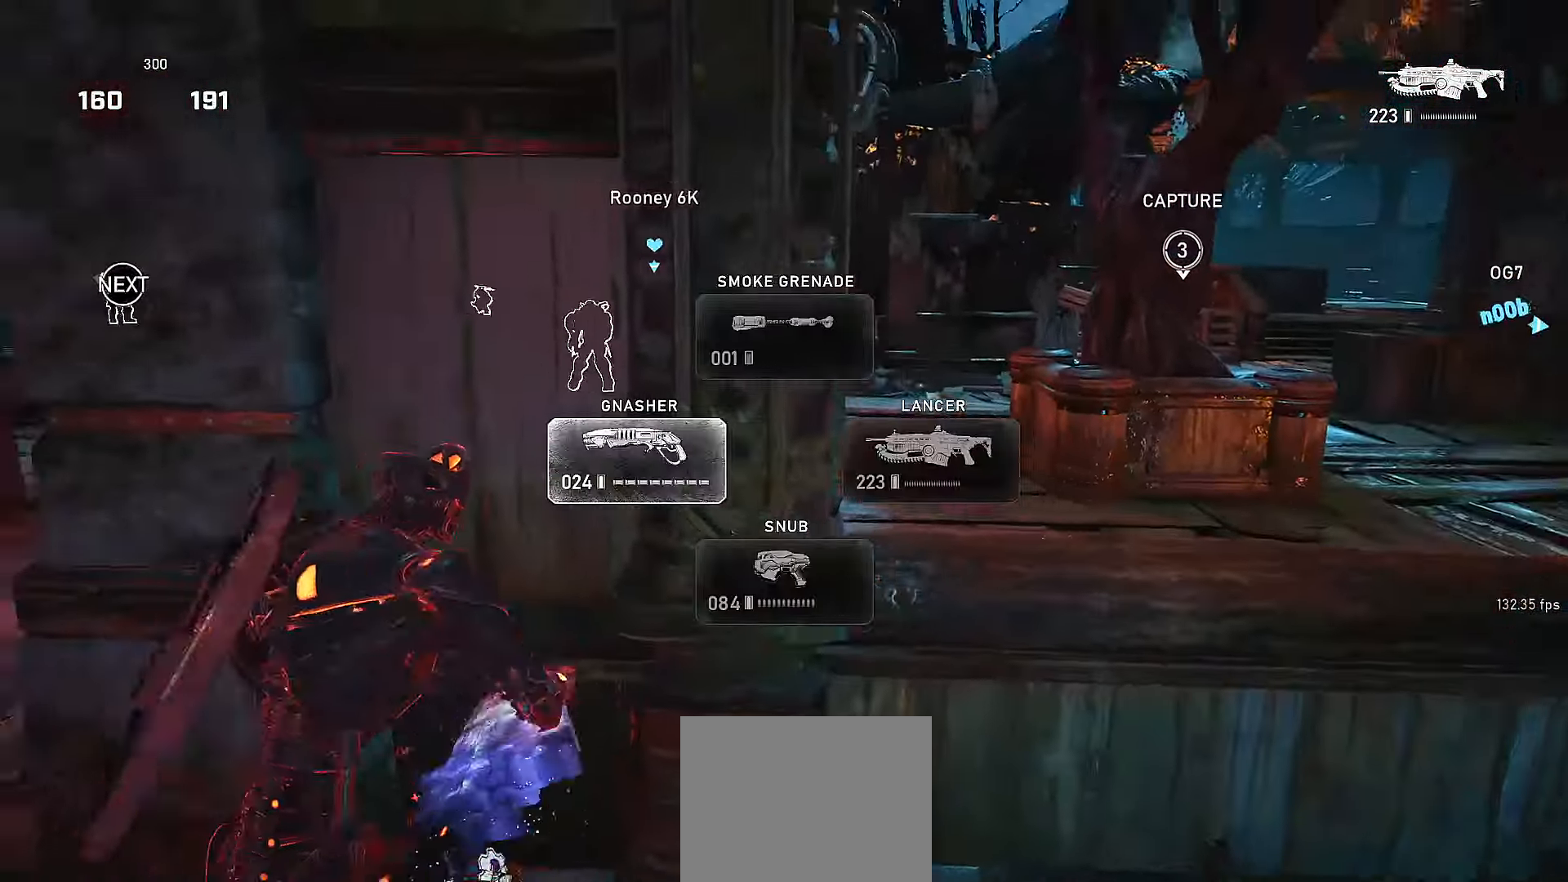
{"dt_ms": 500, "buttons": ["X", "L1"], "left_stick": "up-right", "right_stick": "center", "events": [[16, "X", "up"], [16, "right_stick", "right"], [100, "L1", "down"], [166, "left_stick", "down"], [200, "X", "down"], [266, "left_stick", "right"], [300, "right_stick", "center"], [316, "left_stick", "up-right"]]}
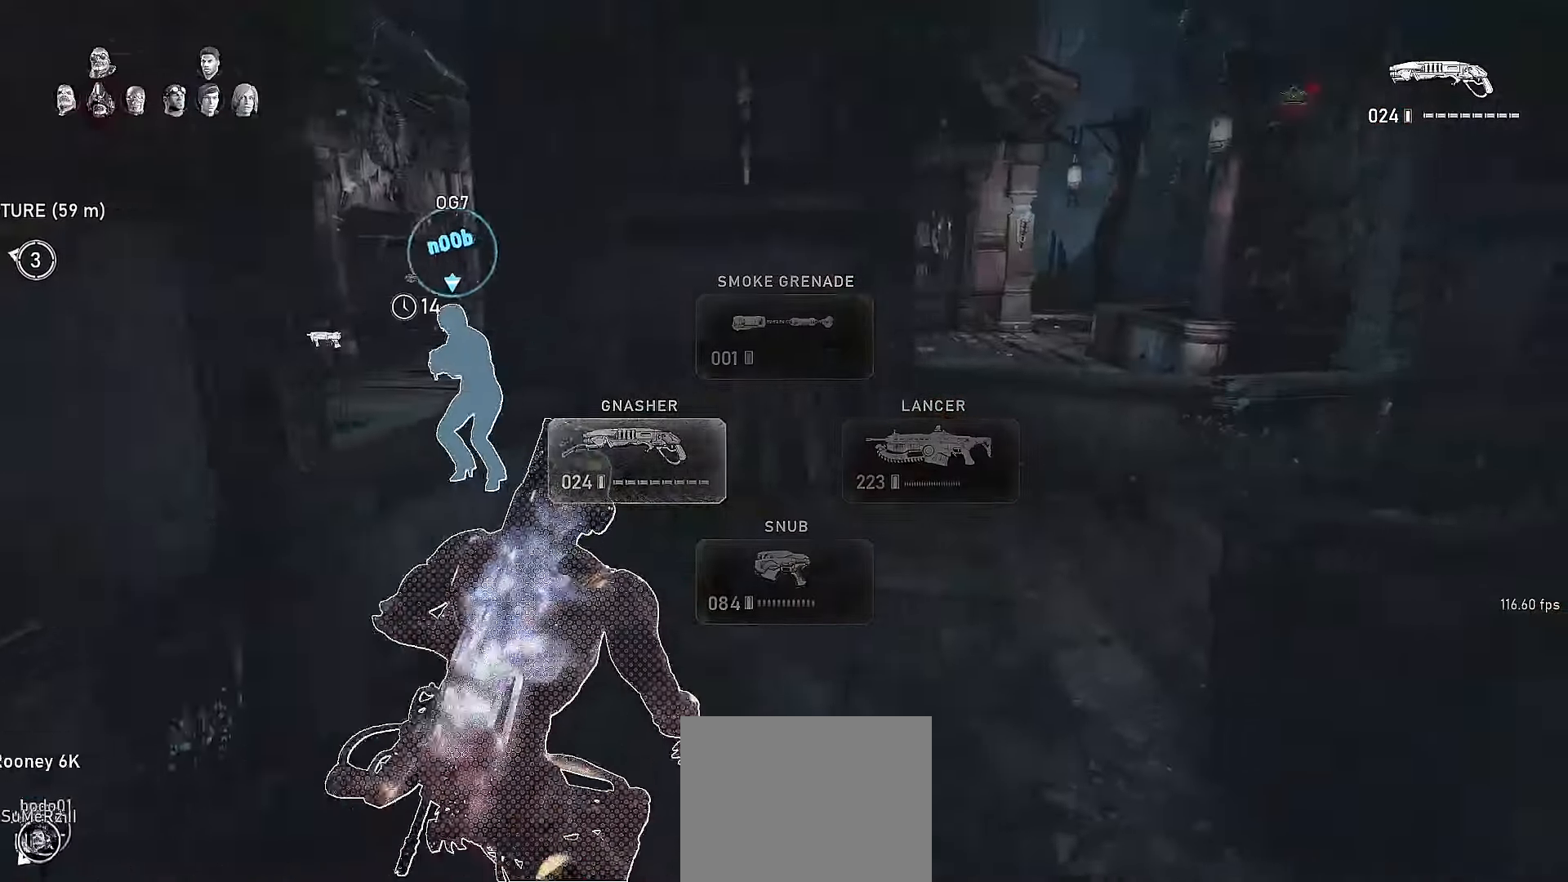
{"dt_ms": 500, "buttons": [], "left_stick": "down", "right_stick": "left", "events": [[216, "A", "down"], [216, "X", "up"], [300, "A", "up"], [300, "right_stick", "left"], [400, "L1", "up"], [466, "left_stick", "down"]]}
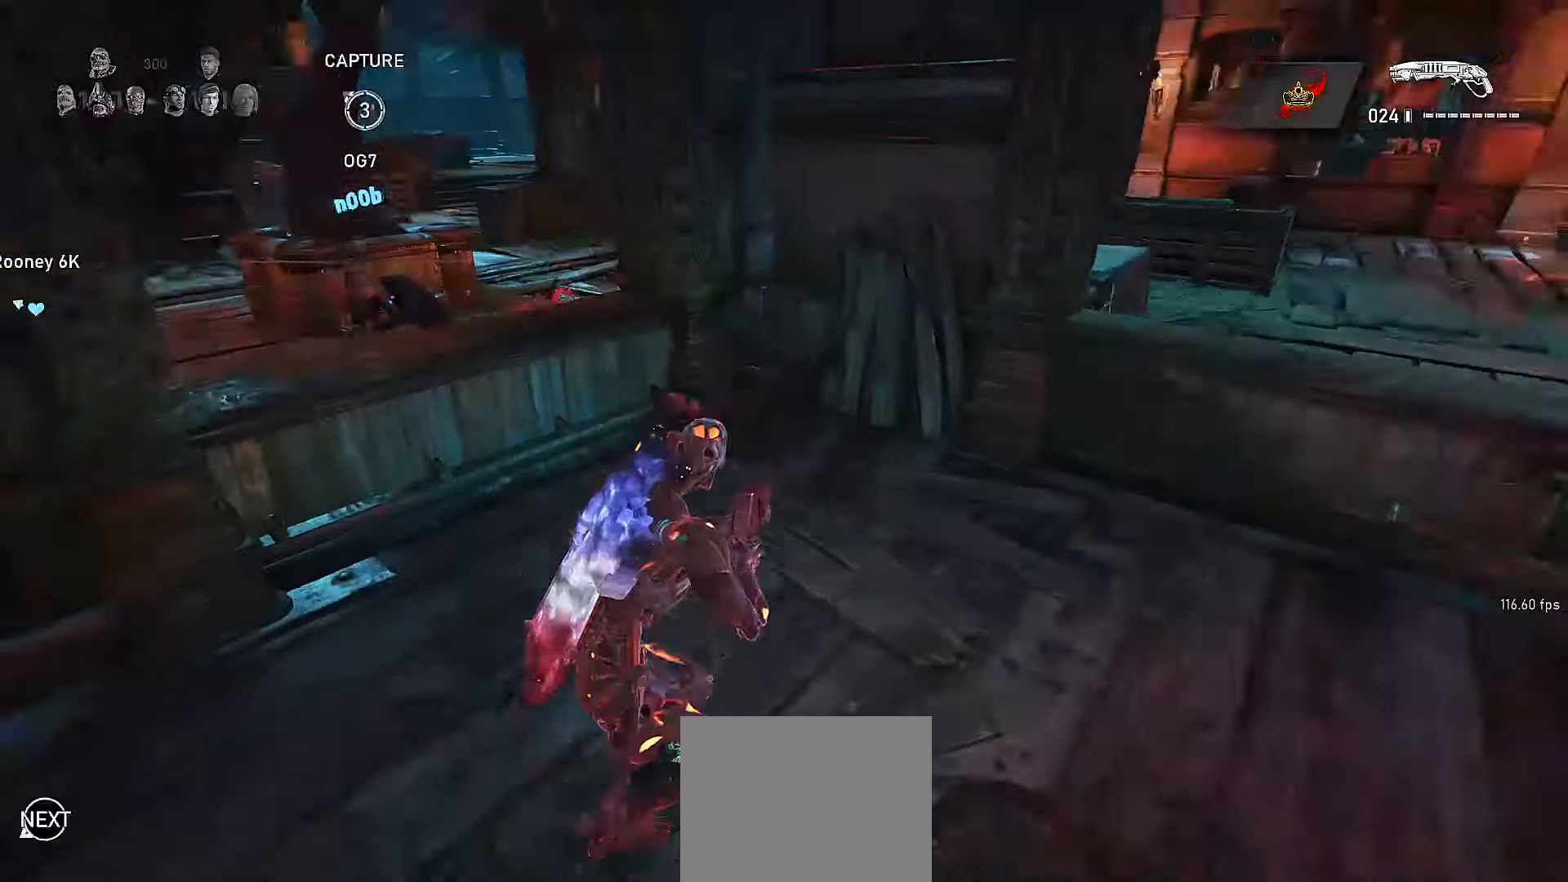
{"dt_ms": 500, "buttons": [], "left_stick": "up-left", "right_stick": "up-left", "events": [[16, "L1", "down"], [16, "right_stick", "center"], [116, "left_stick", "center"], [150, "right_stick", "up"], [166, "L1", "up"], [166, "left_stick", "left"], [266, "right_stick", "center"], [416, "left_stick", "up-left"], [466, "right_stick", "up-left"]]}
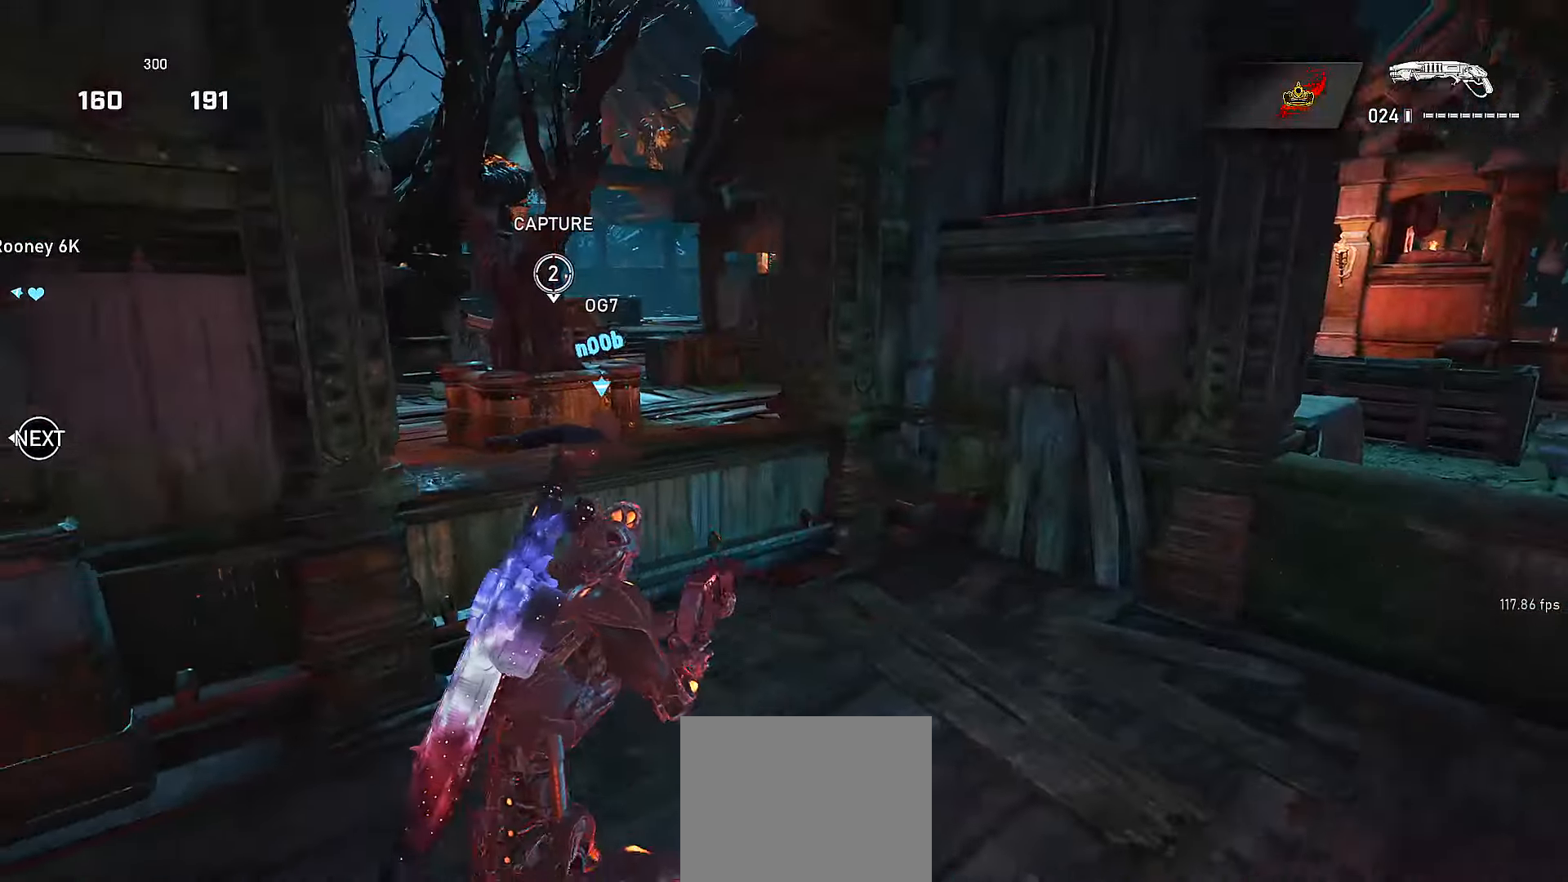
{"dt_ms": 500, "buttons": ["L1"], "left_stick": "down", "right_stick": "right", "events": [[16, "L2", "down"], [66, "L3", "down"], [100, "R2", "down"], [100, "right_stick", "center"], [116, "L2", "up"], [116, "L3", "up"], [116, "left_stick", "down"], [200, "L1", "down"], [216, "R2", "up"], [216, "right_stick", "right"], [250, "left_stick", "up-right"], [300, "A", "down"], [400, "A", "up"], [400, "right_stick", "center"], [467, "left_stick", "down"], [500, "right_stick", "right"]]}
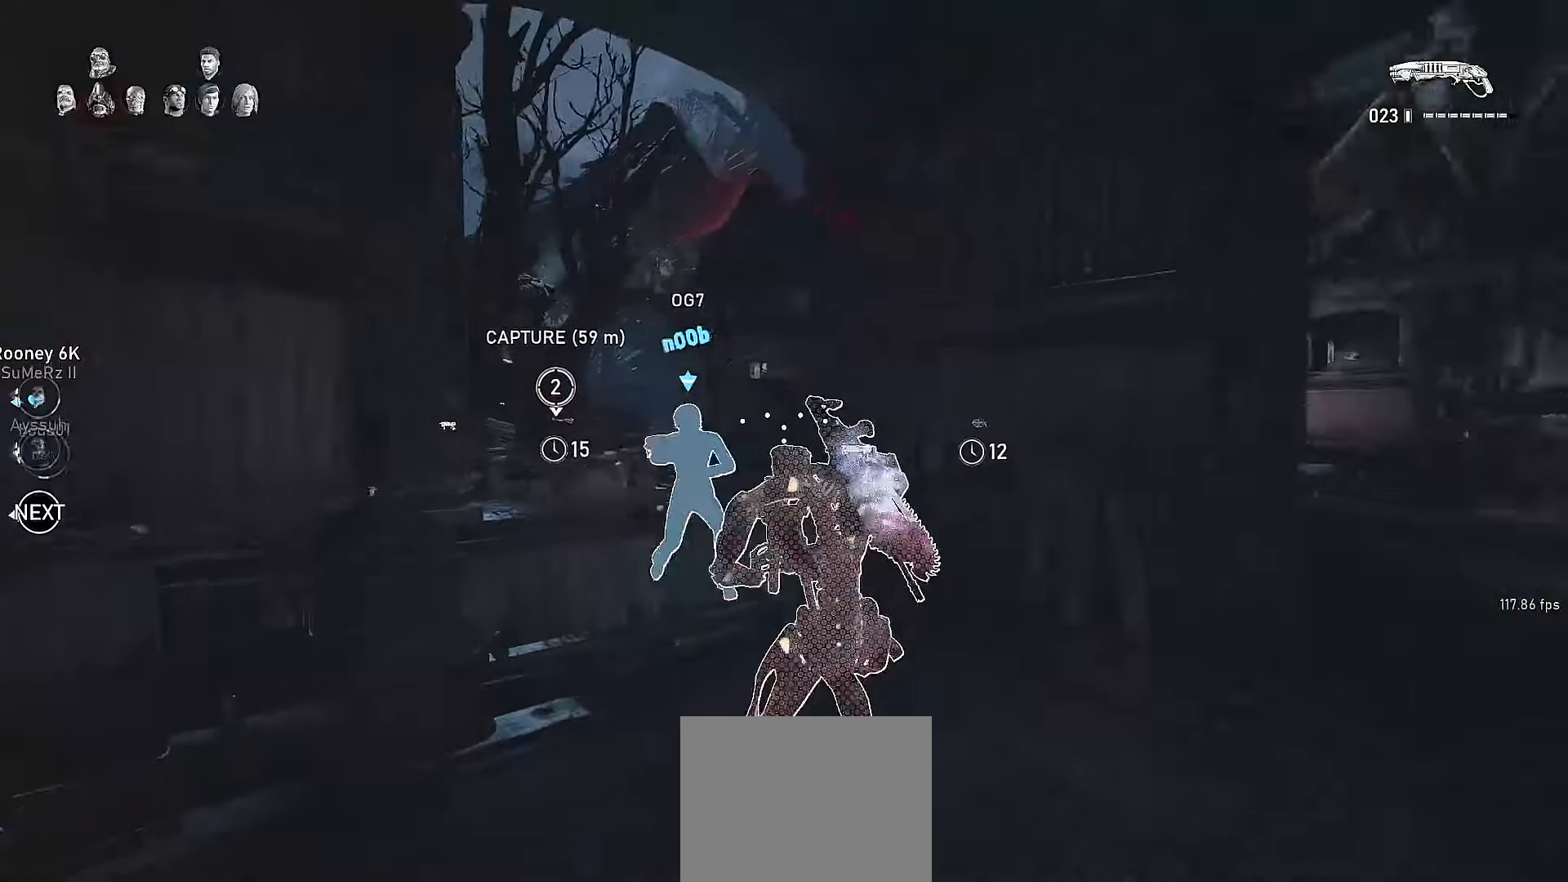
{"dt_ms": 500, "buttons": ["L1"], "left_stick": "up-left", "right_stick": "down", "events": [[100, "left_stick", "up-right"], [150, "A", "down"], [150, "right_stick", "center"], [217, "A", "up"], [217, "right_stick", "down-left"], [267, "left_stick", "down-right"], [300, "right_stick", "left"], [317, "left_stick", "down-left"], [367, "left_stick", "up-left"], [417, "right_stick", "center"], [450, "A", "down"], [500, "A", "up"], [500, "right_stick", "down"]]}
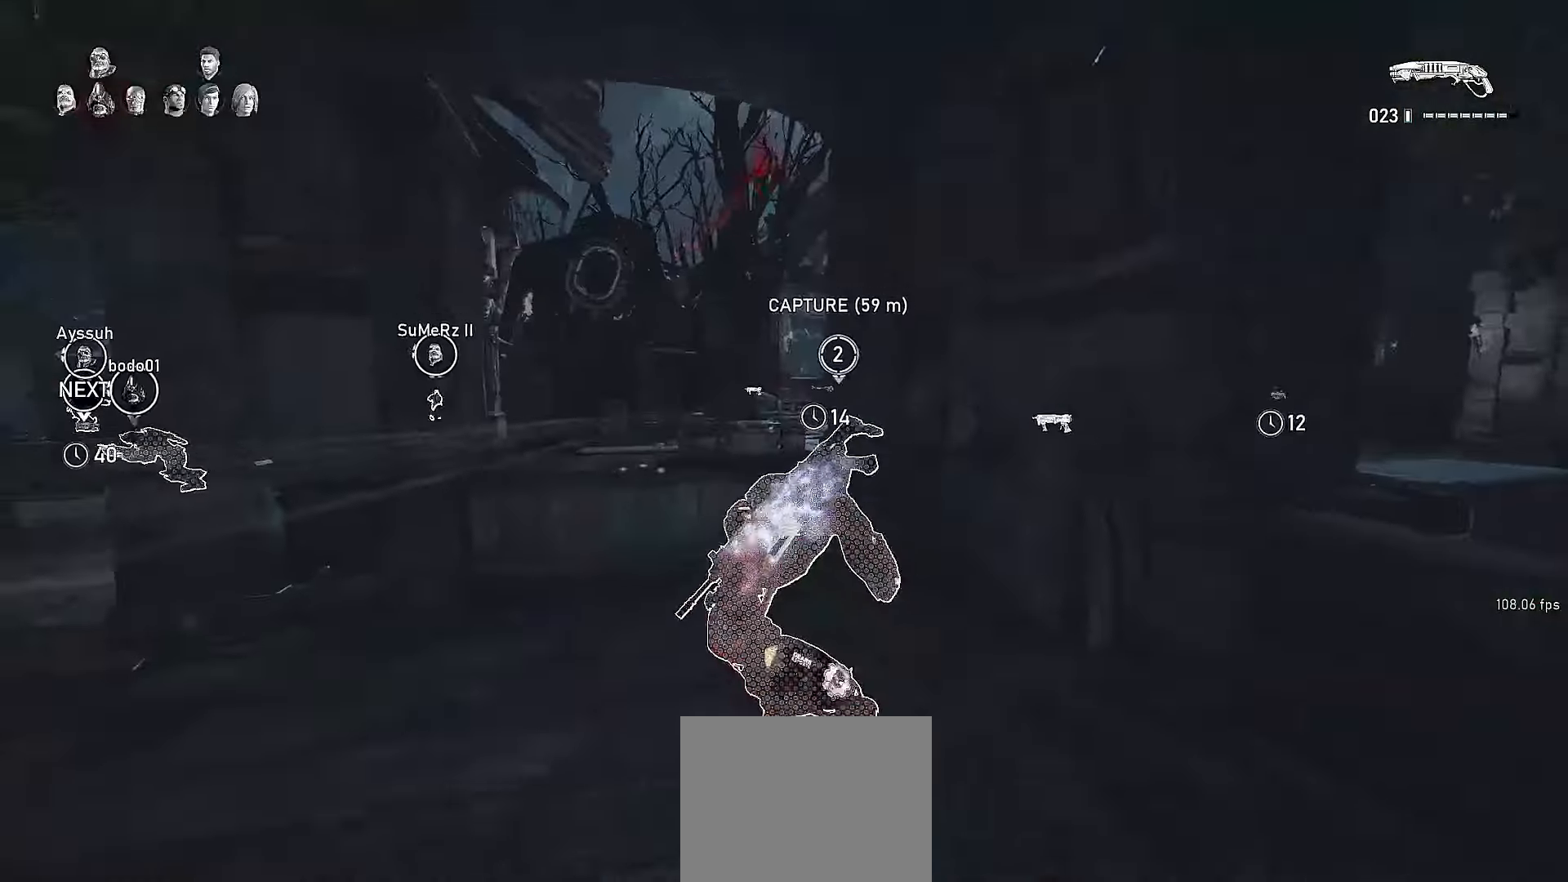
{"dt_ms": 500, "buttons": ["R2"], "left_stick": "left", "right_stick": "right", "events": [[17, "L1", "up"], [117, "left_stick", "left"], [200, "right_stick", "center"], [317, "R2", "down"], [367, "right_stick", "right"]]}
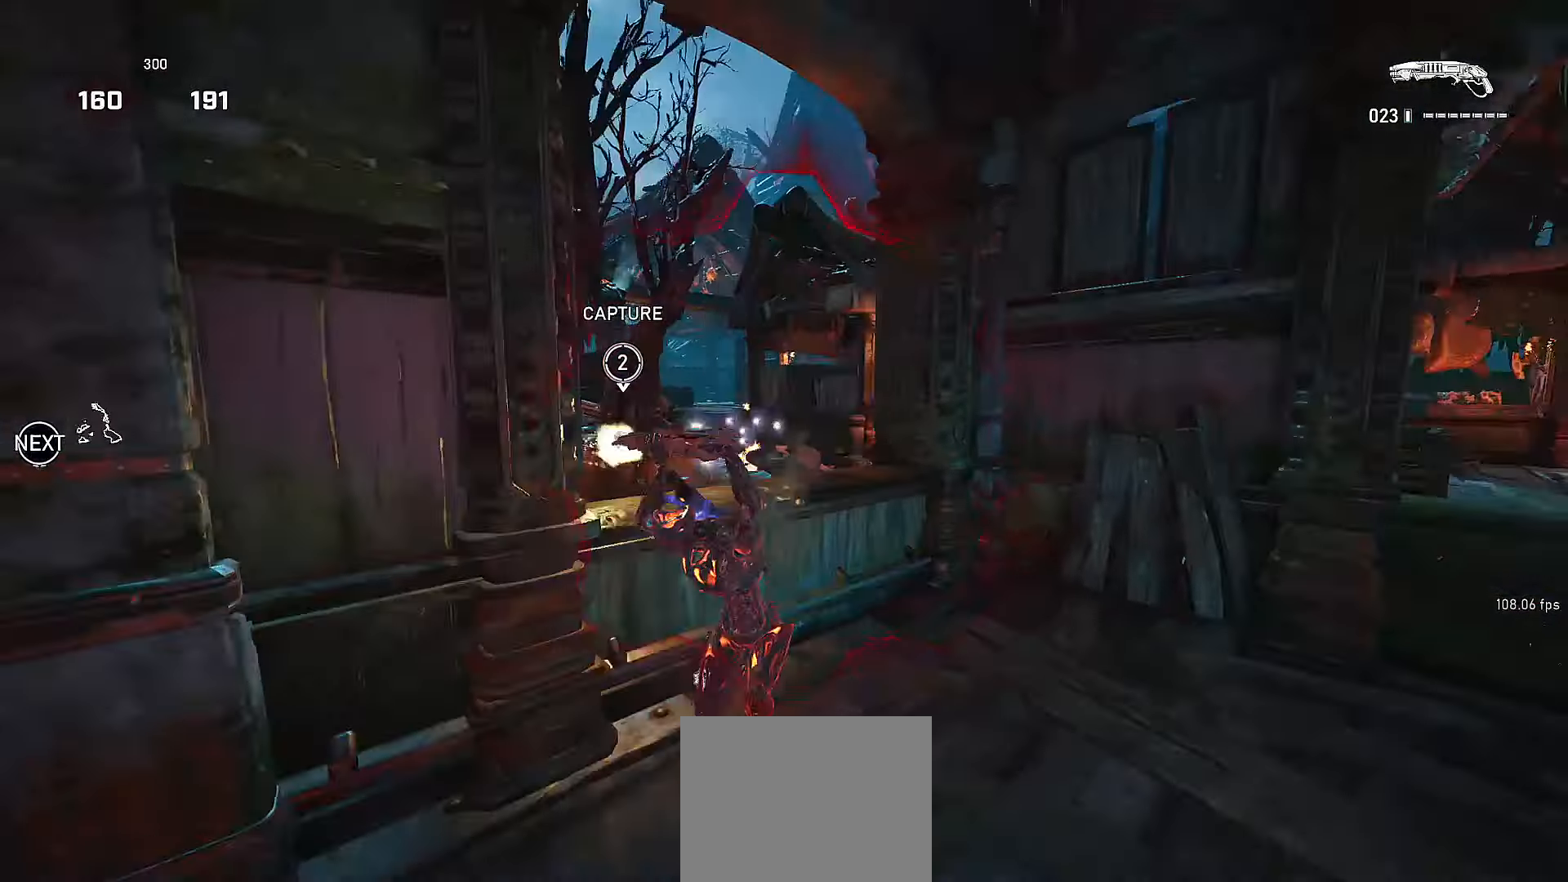
{"dt_ms": 500, "buttons": [], "left_stick": "right", "right_stick": "center", "events": [[67, "R2", "up"], [67, "right_stick", "center"], [100, "left_stick", "right"]]}
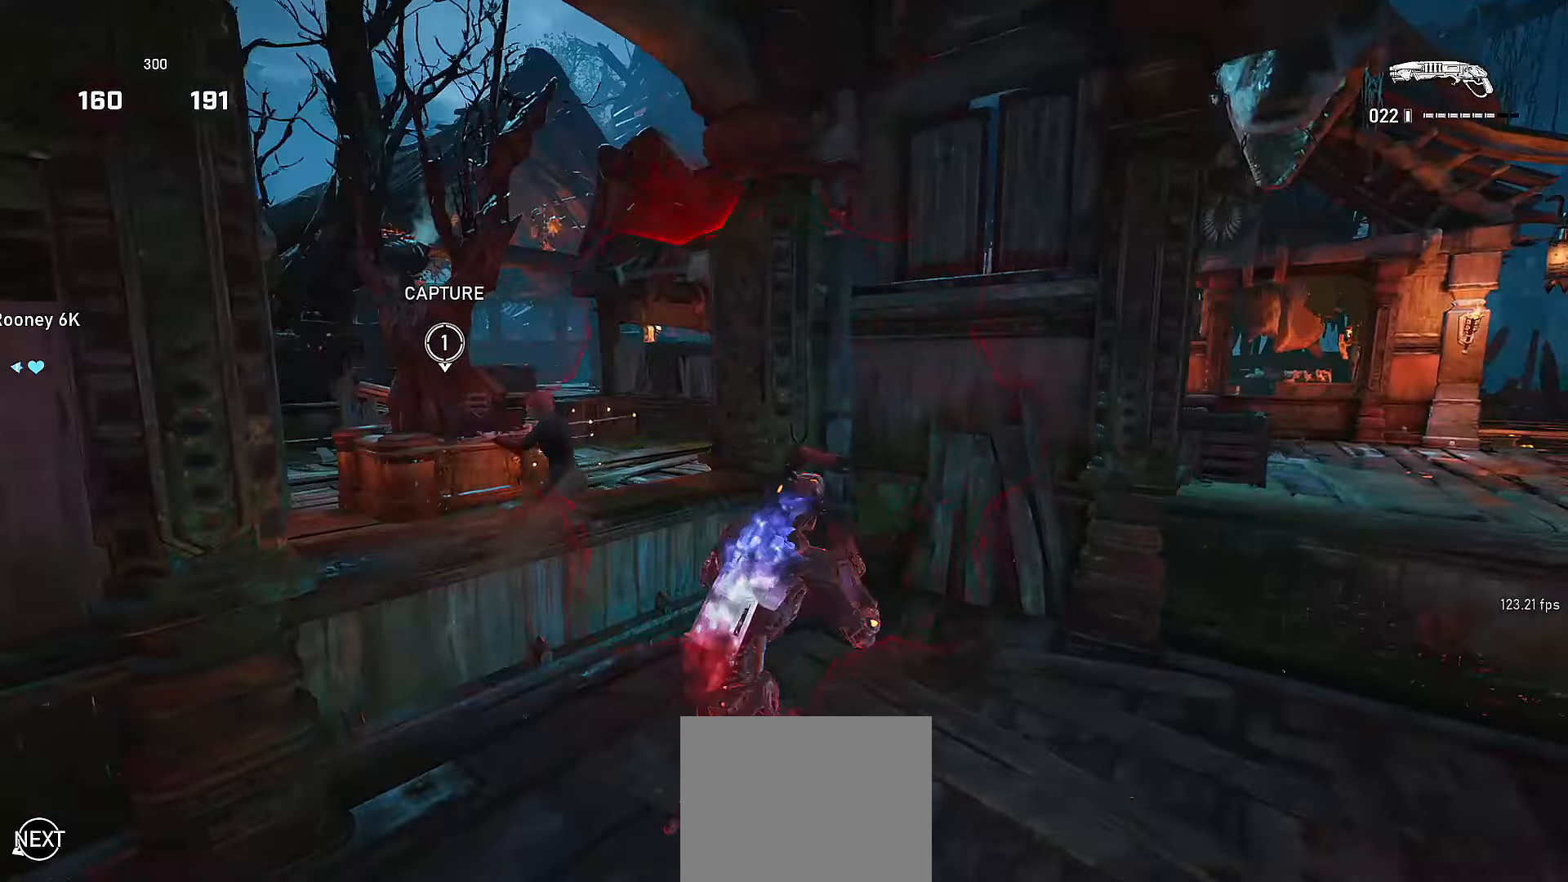
{"dt_ms": 500, "buttons": [], "left_stick": "right", "right_stick": "center", "events": [[67, "left_stick", "down"], [67, "right_stick", "left"], [217, "left_stick", "right"], [217, "right_stick", "center"]]}
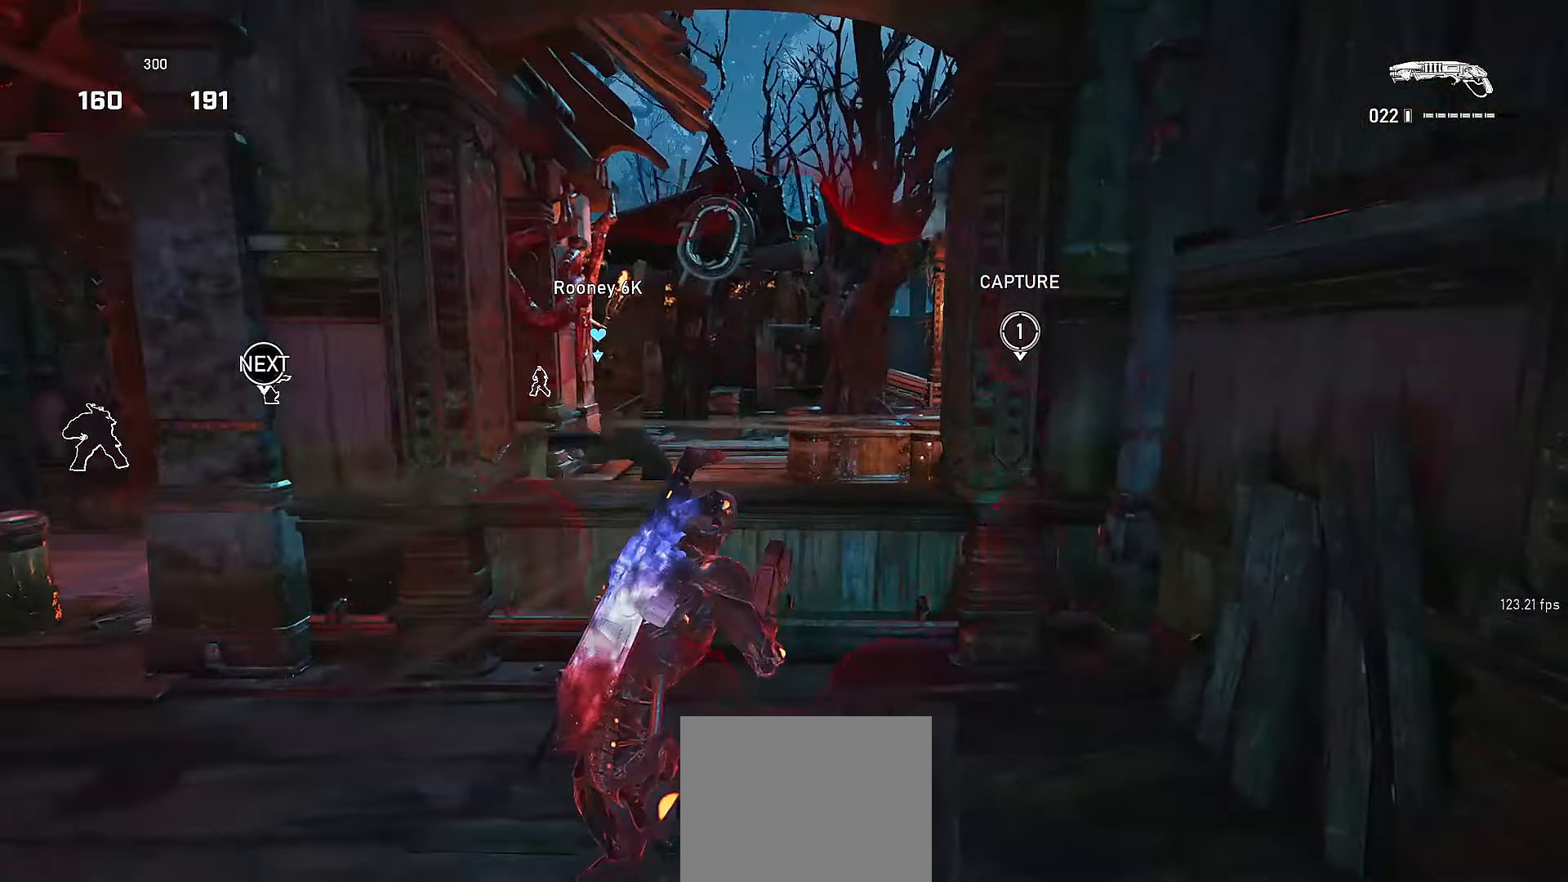
{"dt_ms": 1000, "buttons": [], "left_stick": "down", "right_stick": "right", "events": [[50, "left_stick", "center"], [117, "L2", "down"], [117, "right_stick", "left"], [167, "L3", "down"], [167, "left_stick", "down-left"], [217, "R2", "down"], [217, "right_stick", "down"], [267, "L2", "up"], [267, "L3", "up"], [267, "right_stick", "center"], [350, "R2", "up"], [367, "left_stick", "down"], [600, "right_stick", "right"], [700, "left_stick", "up"], [767, "A", "down"], [767, "right_stick", "center"], [817, "left_stick", "down-right"], [817, "right_stick", "down"], [867, "A", "up"], [867, "left_stick", "down"], [967, "right_stick", "right"]]}
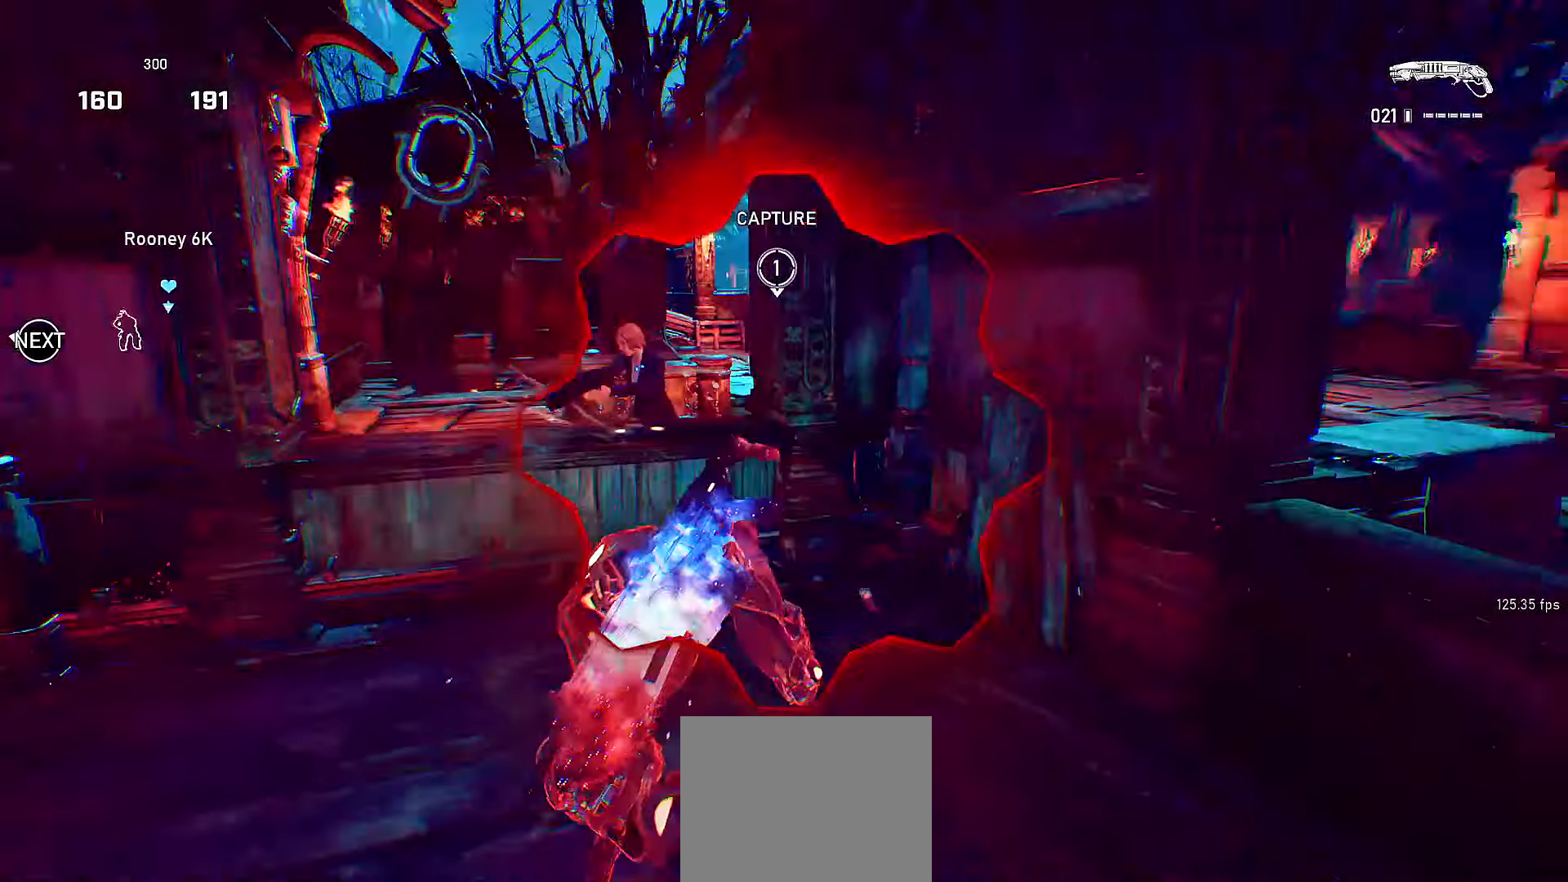
{"dt_ms": 500, "buttons": [], "left_stick": "left", "right_stick": "center", "events": [[17, "left_stick", "right"], [100, "A", "down"], [150, "right_stick", "left"], [167, "A", "up"], [200, "left_stick", "left"], [250, "left_stick", "up-left"], [267, "right_stick", "center"], [300, "A", "down"], [367, "A", "up"], [500, "left_stick", "left"]]}
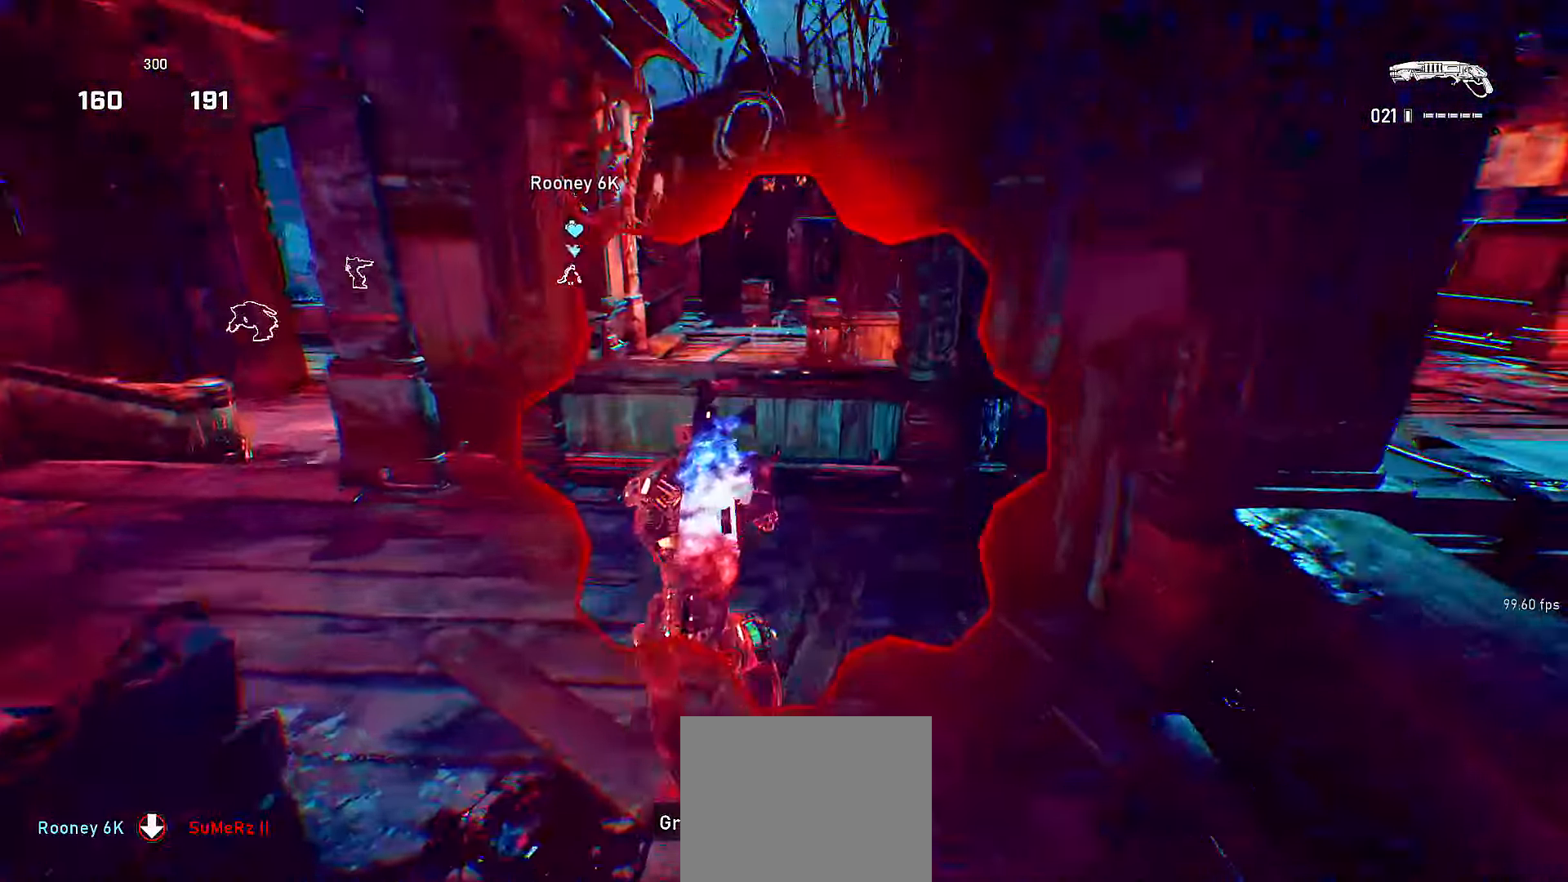
{"dt_ms": 500, "buttons": ["X"], "left_stick": "left", "right_stick": "center", "events": [[217, "right_stick", "up"], [317, "L2", "down"], [317, "right_stick", "center"], [367, "R2", "down"], [417, "L2", "up"], [467, "R2", "up"], [467, "X", "down"]]}
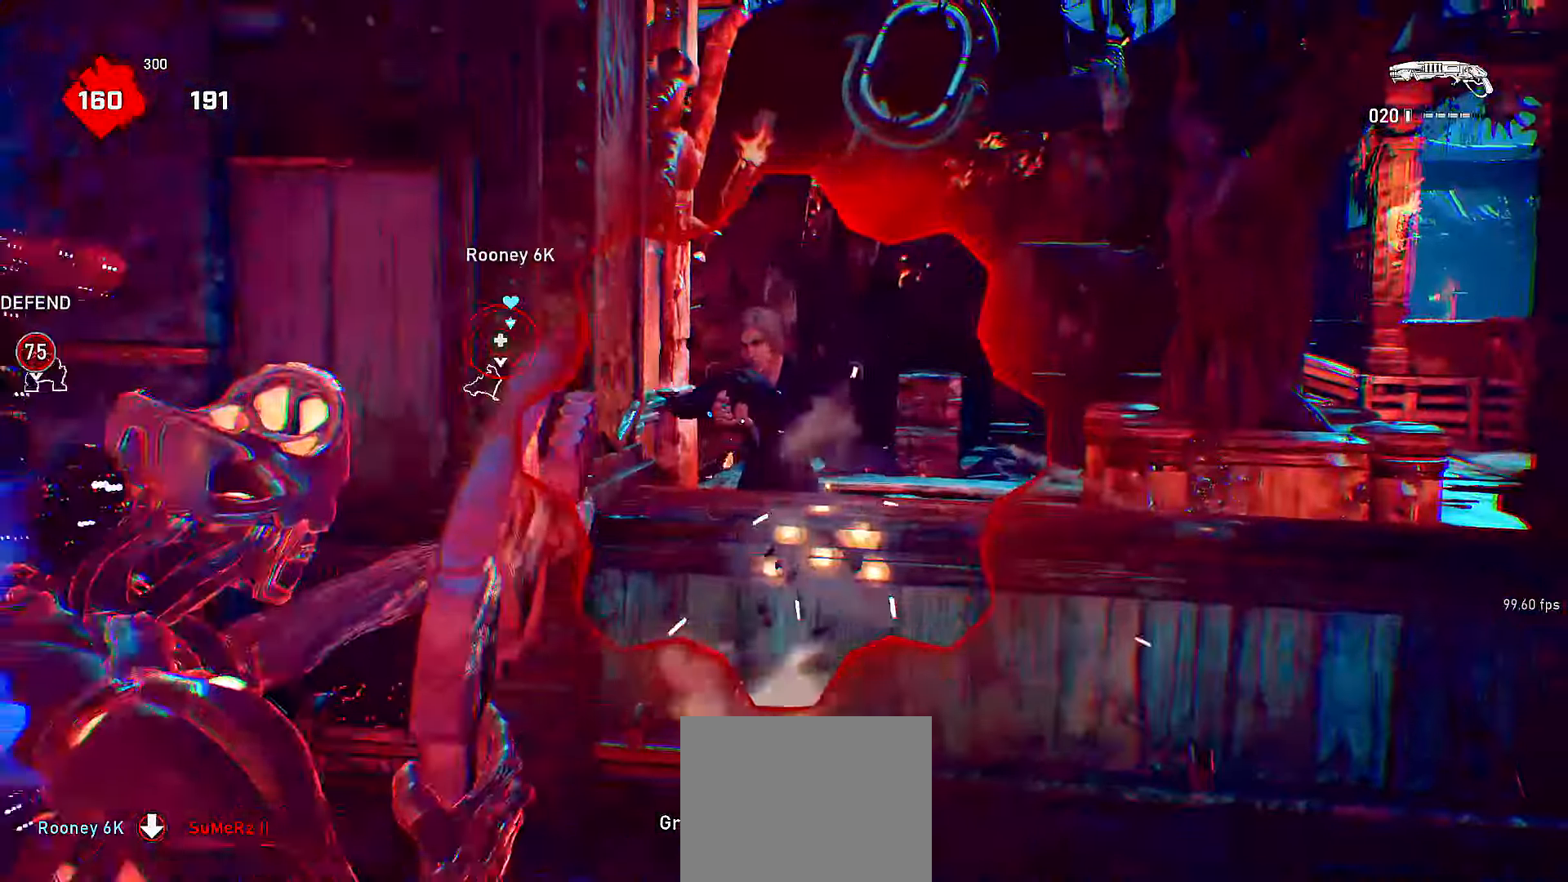
{"dt_ms": 500, "buttons": ["L1"], "left_stick": "center", "right_stick": "right", "events": [[50, "X", "up"], [100, "right_stick", "right"], [167, "L1", "down"], [467, "left_stick", "center"]]}
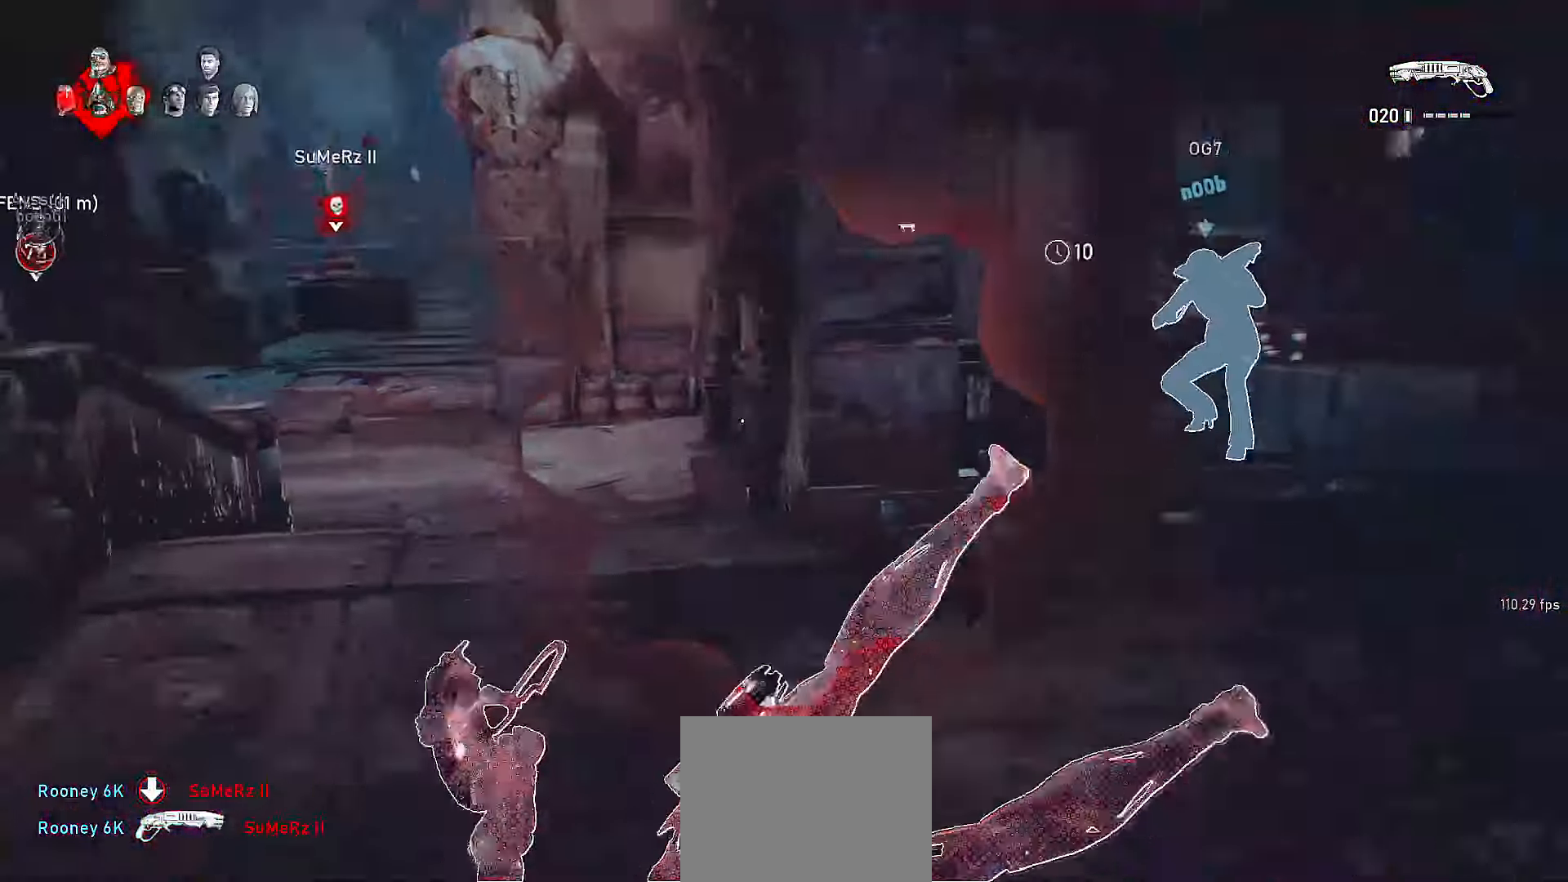
{"dt_ms": 500, "buttons": ["X", "L1"], "left_stick": "up-left", "right_stick": "center", "events": [[117, "X", "down"], [167, "right_stick", "center"], [217, "left_stick", "up"], [317, "left_stick", "up-left"]]}
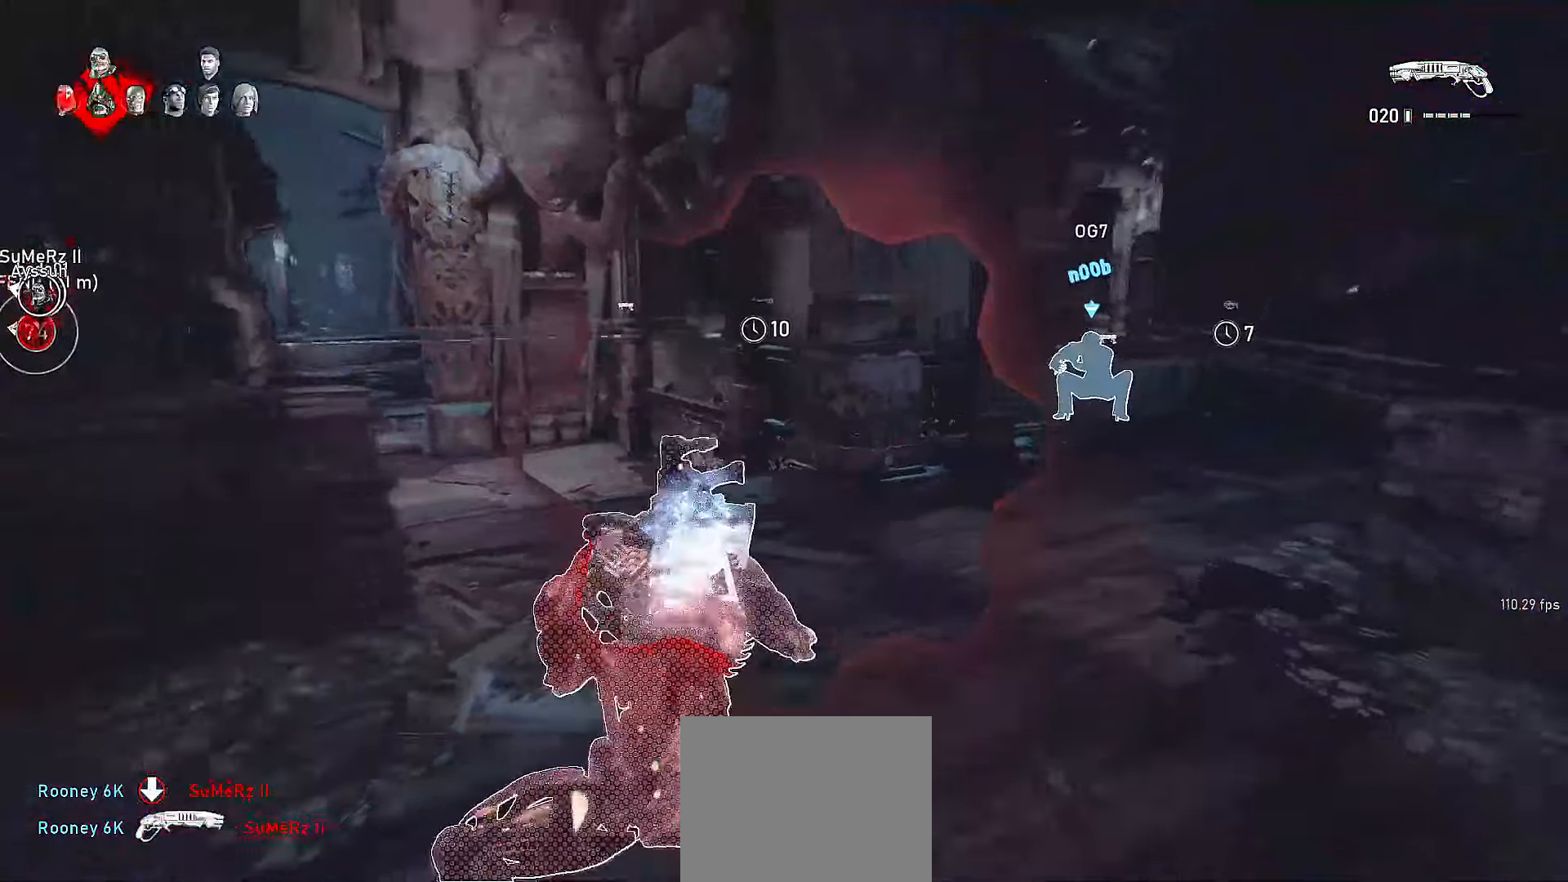
{"dt_ms": 500, "buttons": ["L1"], "left_stick": "right", "right_stick": "center", "events": [[217, "left_stick", "up"], [267, "right_stick", "right"], [300, "X", "up"], [367, "left_stick", "up-right"], [417, "right_stick", "center"], [467, "left_stick", "right"]]}
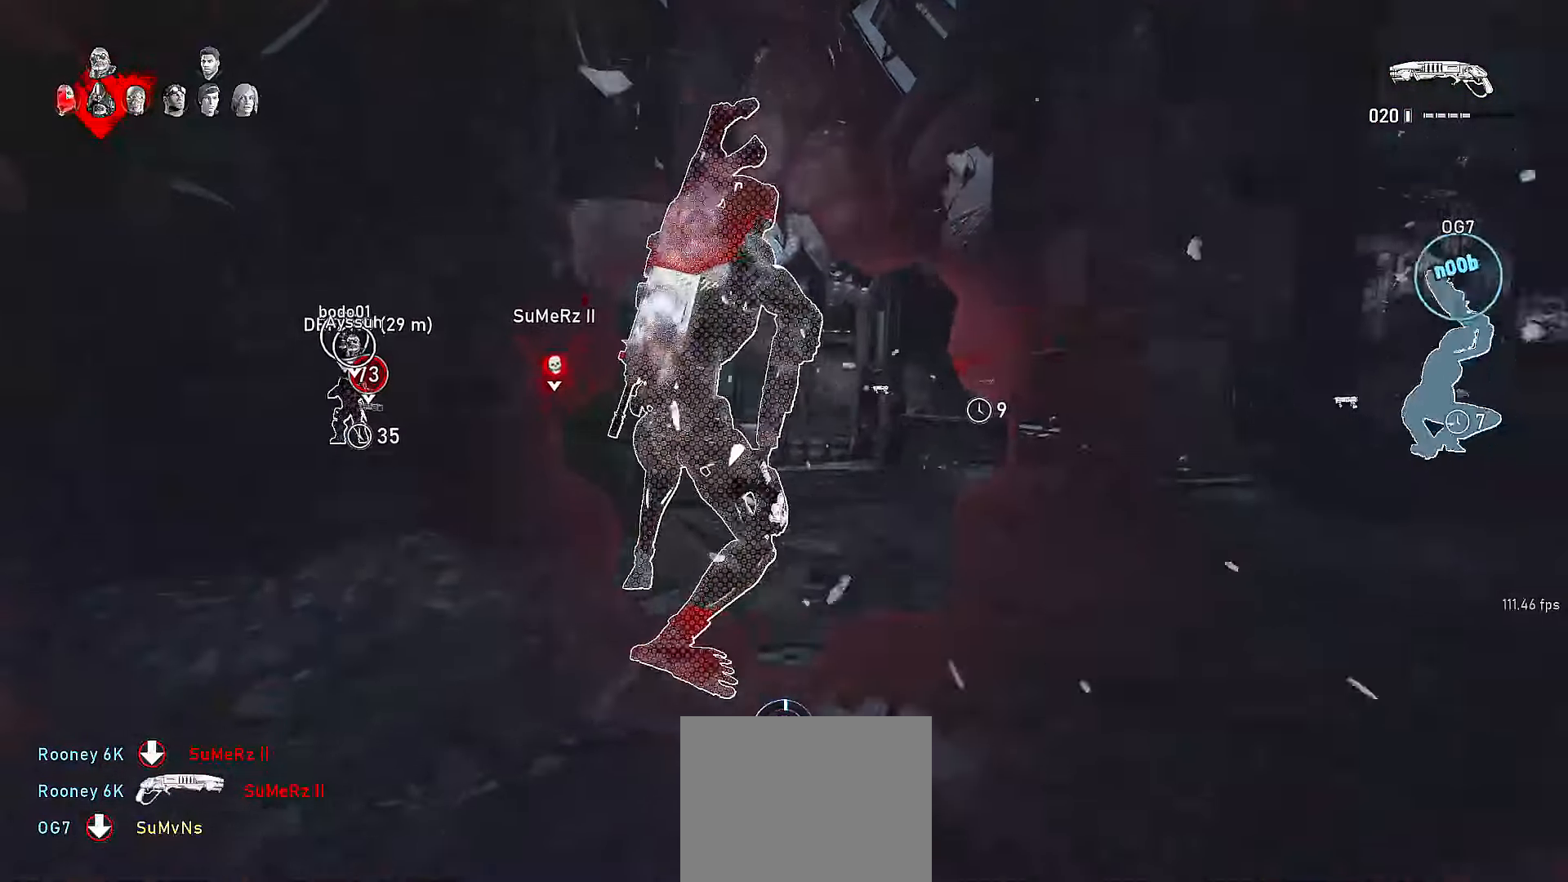
{"dt_ms": 500, "buttons": ["L1"], "left_stick": "center", "right_stick": "center", "events": [[167, "left_stick", "center"], [167, "right_stick", "right"], [250, "A", "down"], [317, "A", "up"], [400, "A", "down"], [417, "right_stick", "center"], [467, "A", "up"]]}
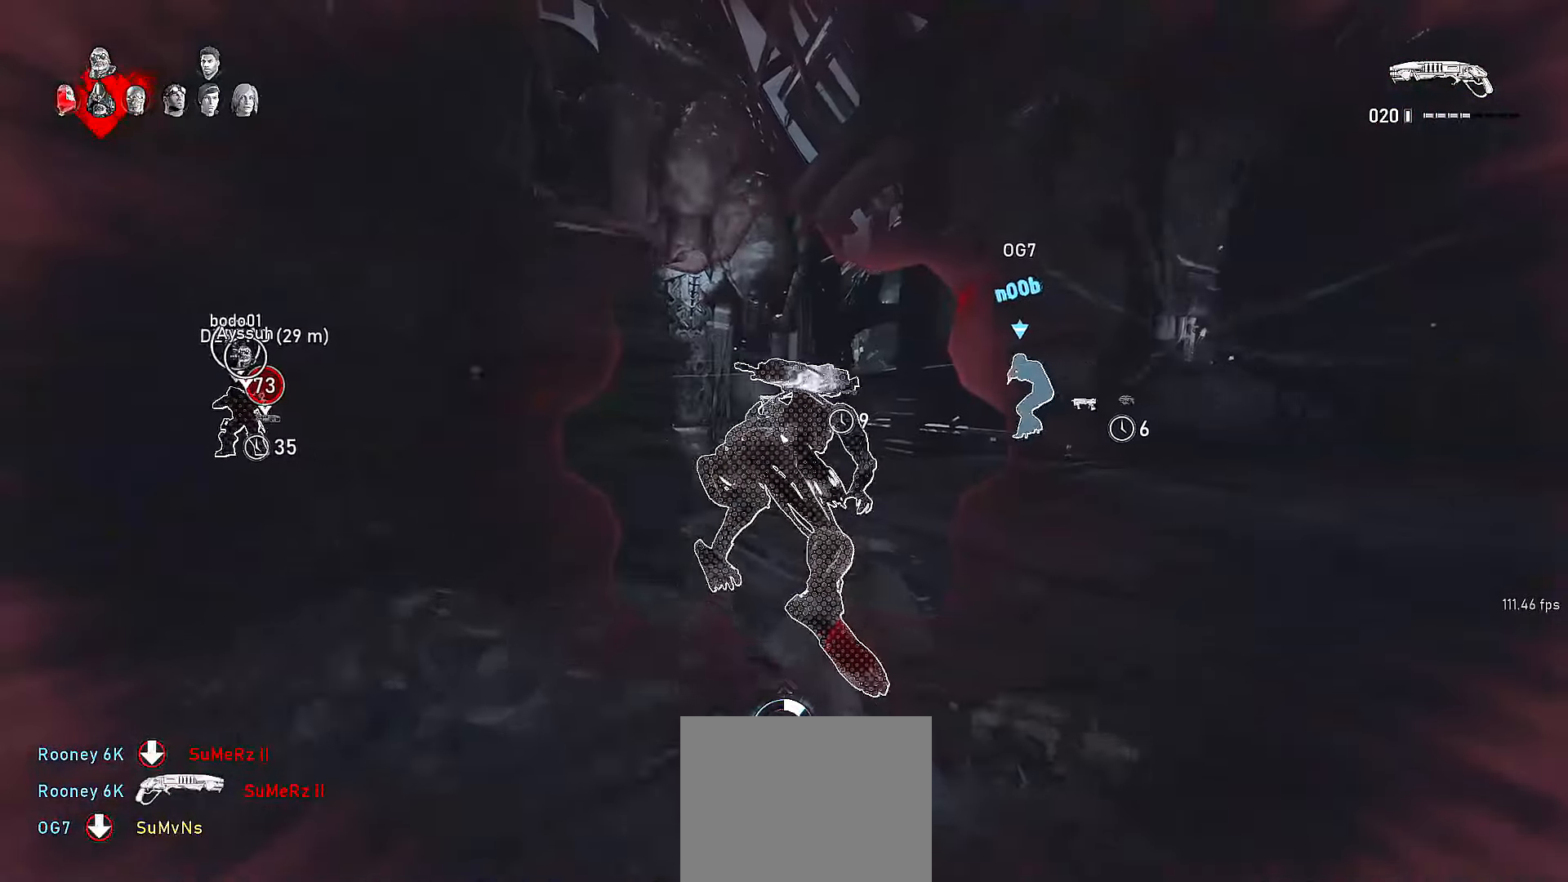
{"dt_ms": 500, "buttons": ["L1"], "left_stick": "center", "right_stick": "center", "events": [[50, "A", "down"], [117, "A", "up"], [200, "A", "down"], [267, "A", "up"], [350, "A", "down"], [417, "A", "up"]]}
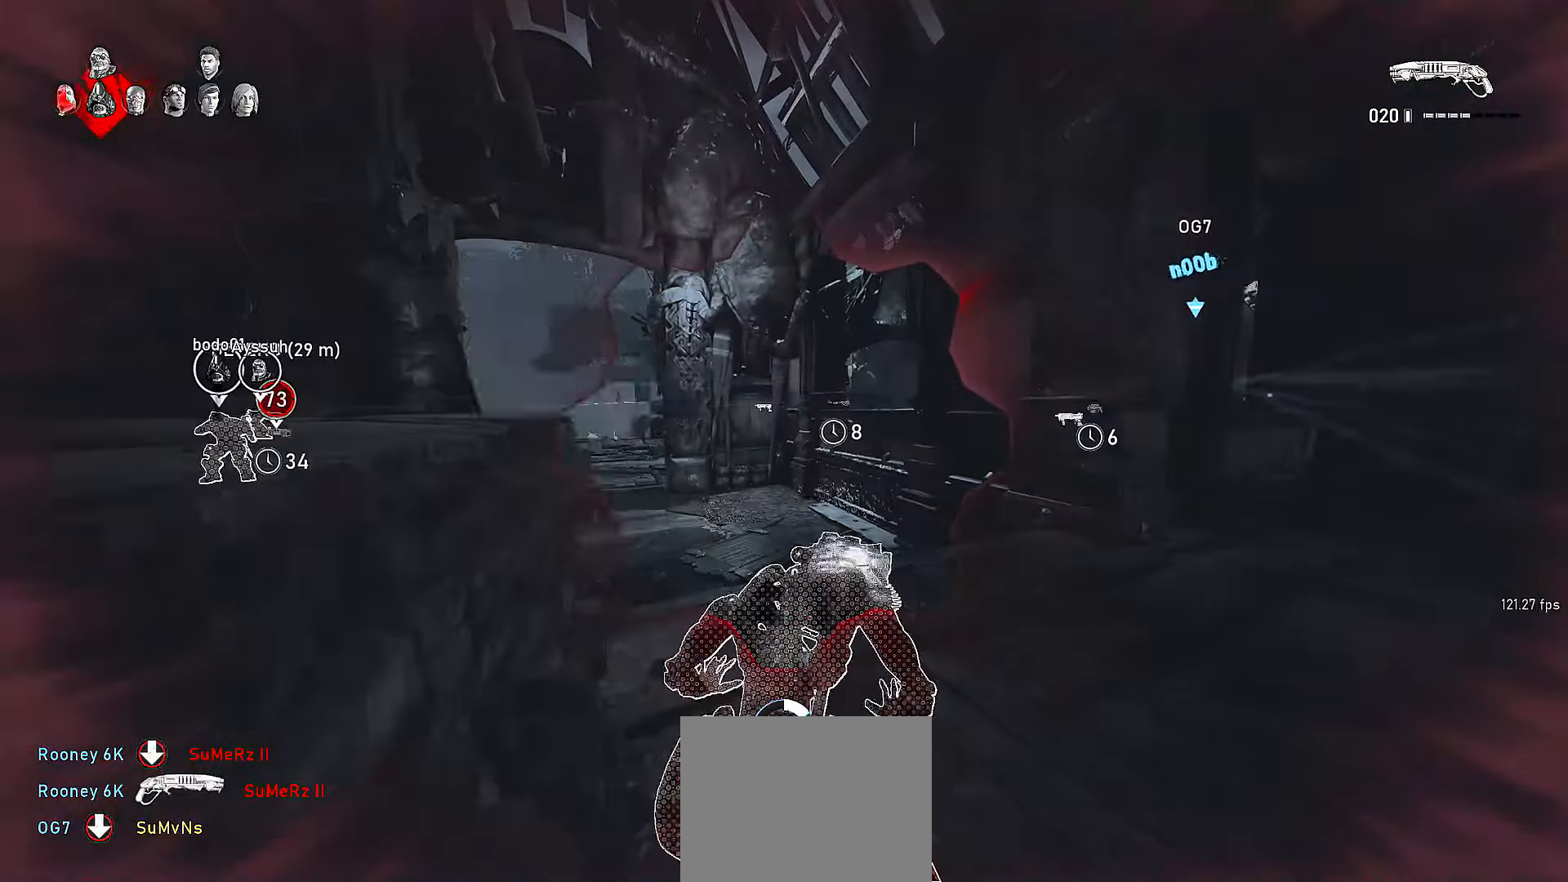
{"dt_ms": 500, "buttons": ["A"], "left_stick": "center", "right_stick": "right", "events": [[17, "A", "down"], [67, "A", "up"], [167, "A", "down"], [217, "A", "up"], [317, "A", "down"], [400, "A", "up"], [400, "L1", "up"], [417, "right_stick", "right"], [467, "A", "down"]]}
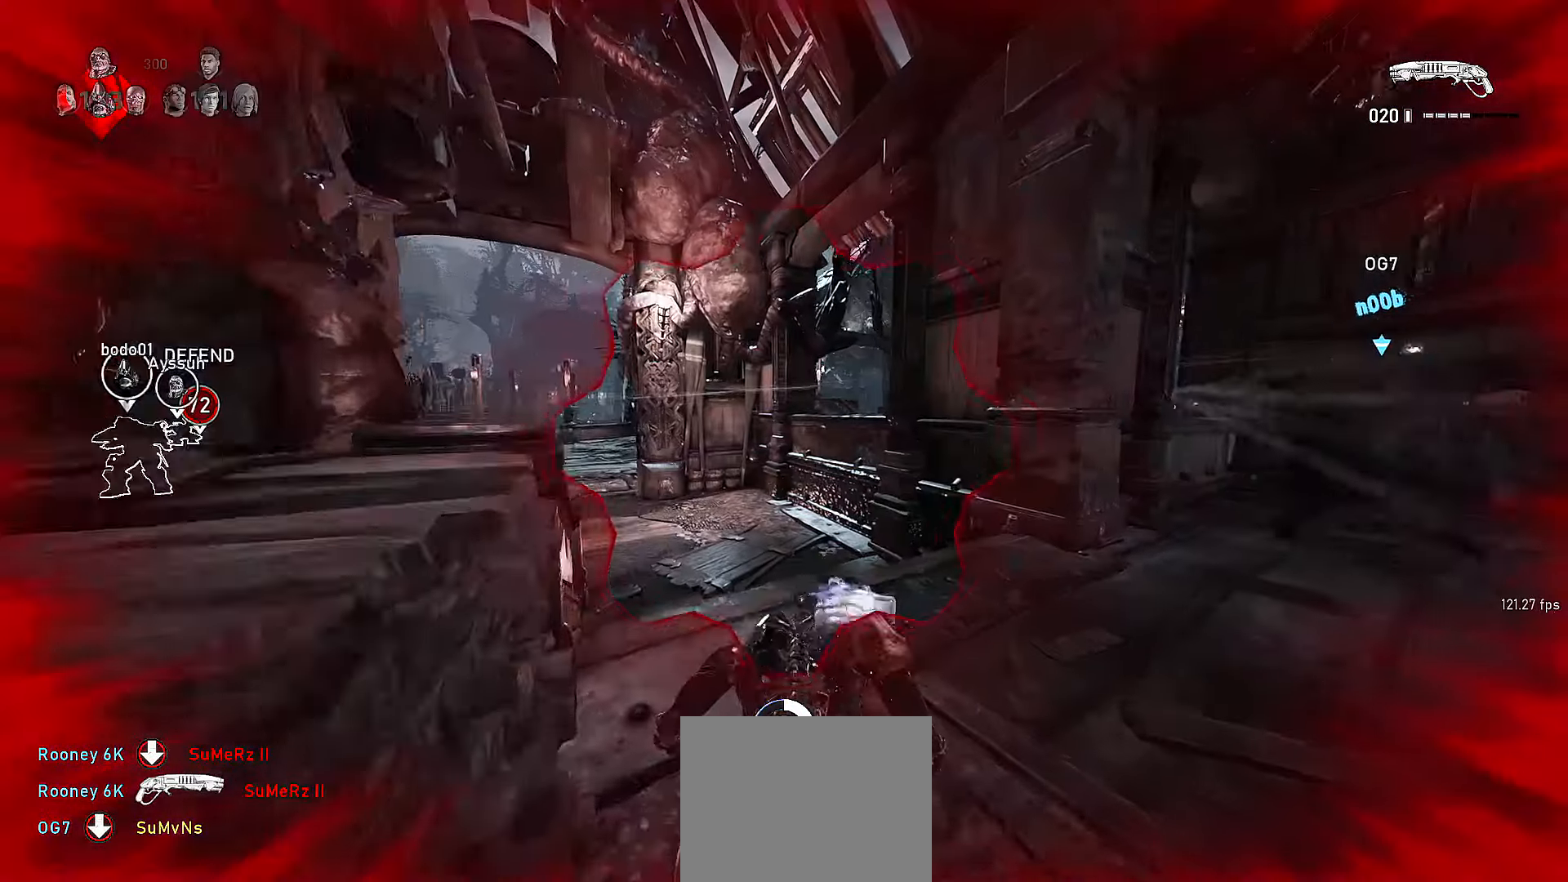
{"dt_ms": 500, "buttons": [], "left_stick": "center", "right_stick": "center", "events": [[50, "A", "up"], [50, "right_stick", "center"], [117, "A", "down"], [200, "A", "up"], [267, "A", "down"], [317, "A", "up"], [417, "A", "down"], [500, "A", "up"]]}
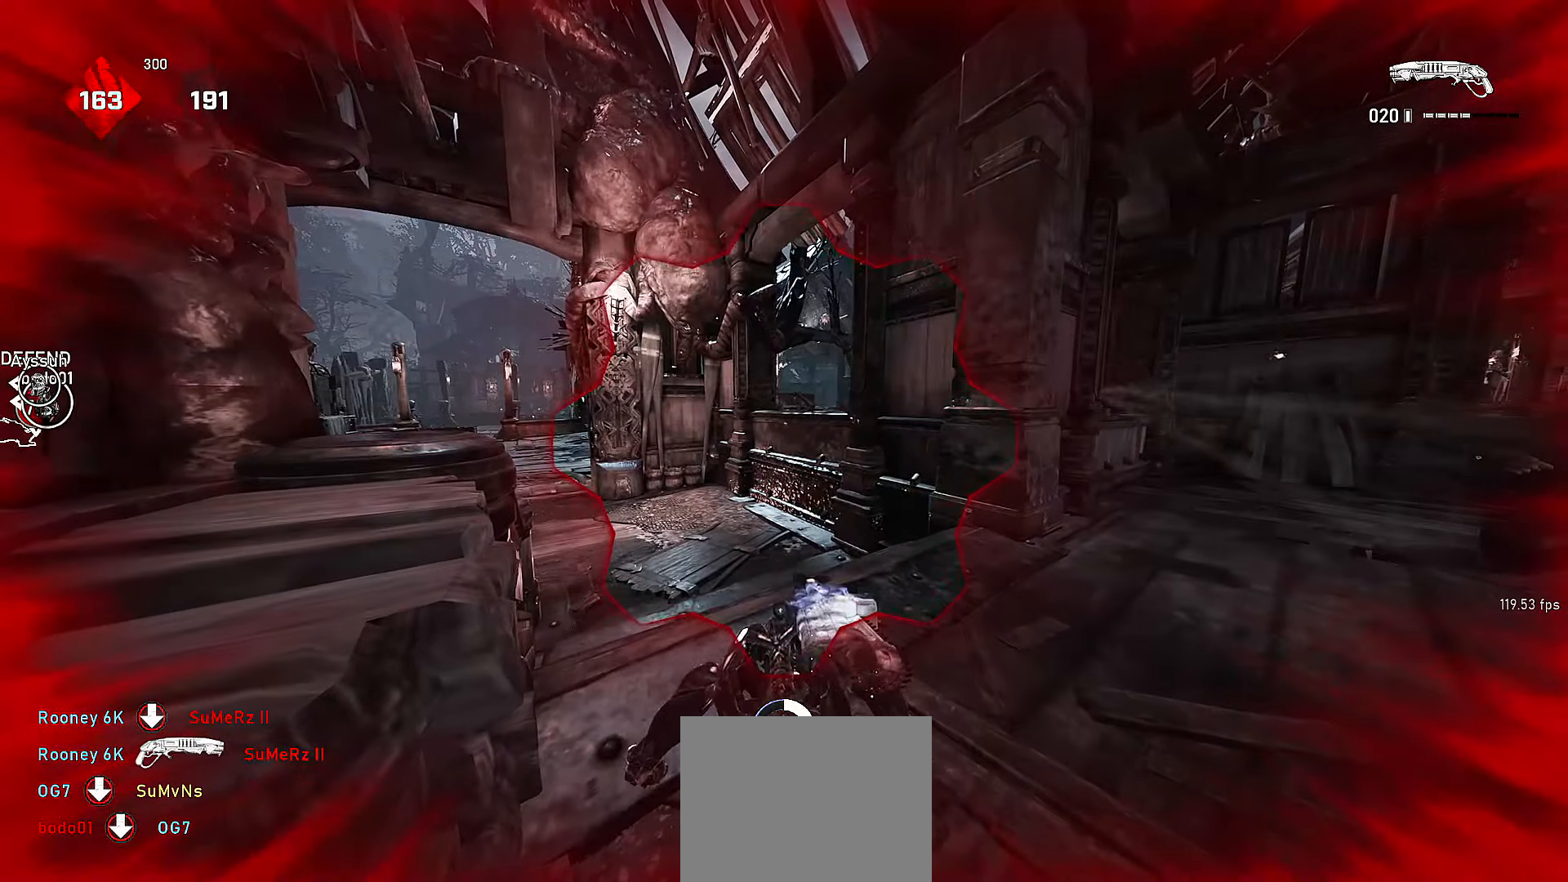
{"dt_ms": 500, "buttons": [], "left_stick": "center", "right_stick": "center", "events": [[67, "A", "down"], [150, "A", "up"], [217, "A", "down"], [317, "A", "up"], [367, "A", "down"], [467, "A", "up"]]}
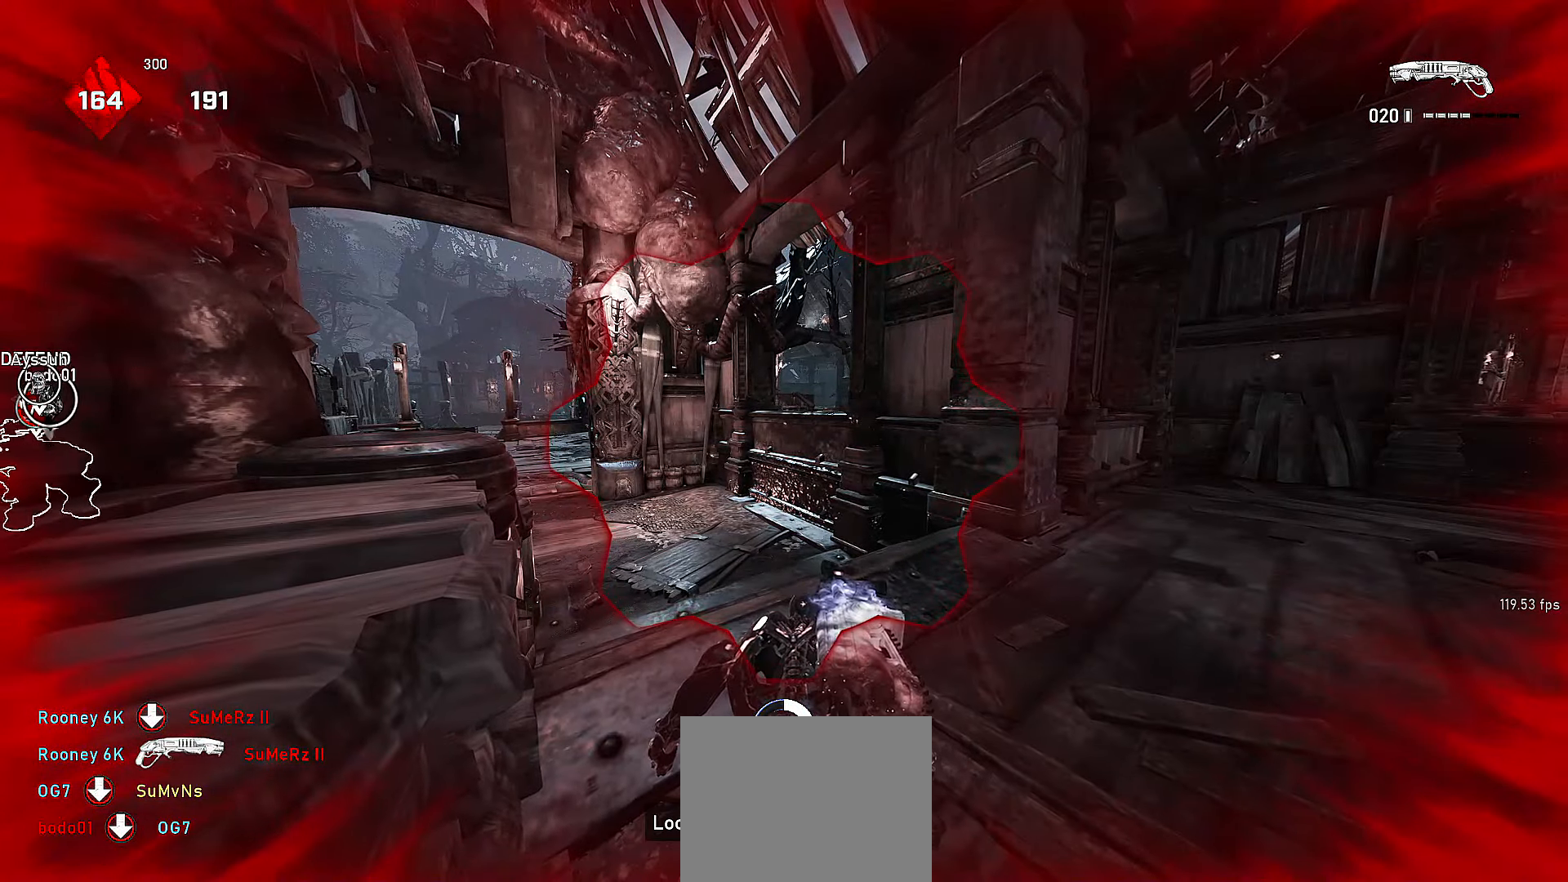
{"dt_ms": 500, "buttons": ["A"], "left_stick": "center", "right_stick": "center", "events": [[17, "A", "down"], [100, "A", "up"], [167, "A", "down"], [217, "A", "up"], [317, "A", "down"], [367, "A", "up"], [467, "A", "down"]]}
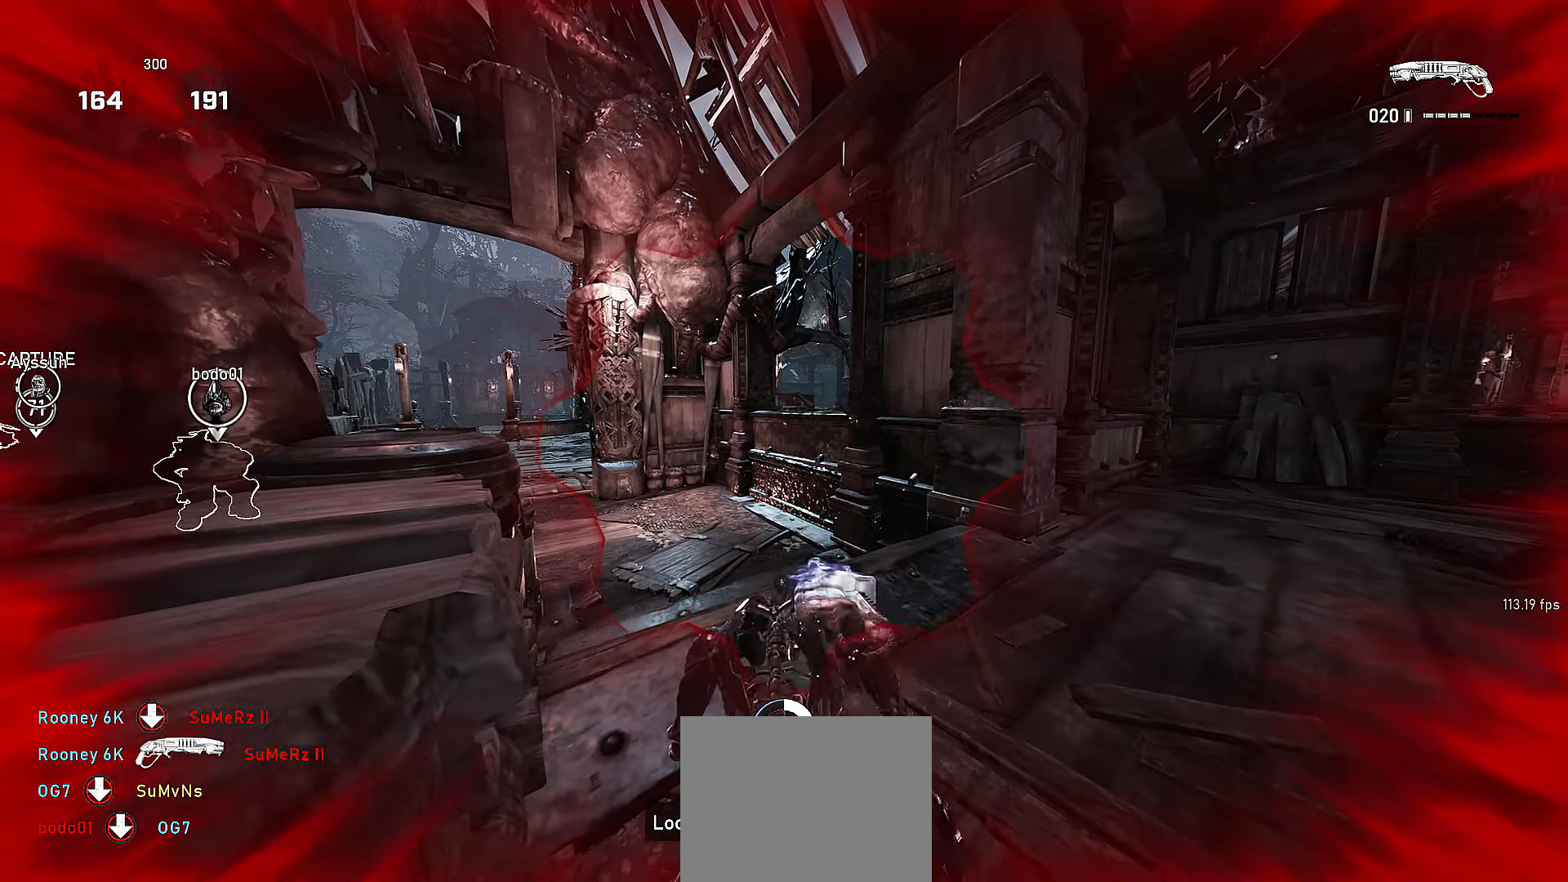
{"dt_ms": 500, "buttons": [], "left_stick": "center", "right_stick": "center", "events": [[17, "A", "up"], [117, "A", "down"], [167, "A", "up"], [267, "A", "down"], [317, "A", "up"], [417, "A", "down"], [467, "A", "up"]]}